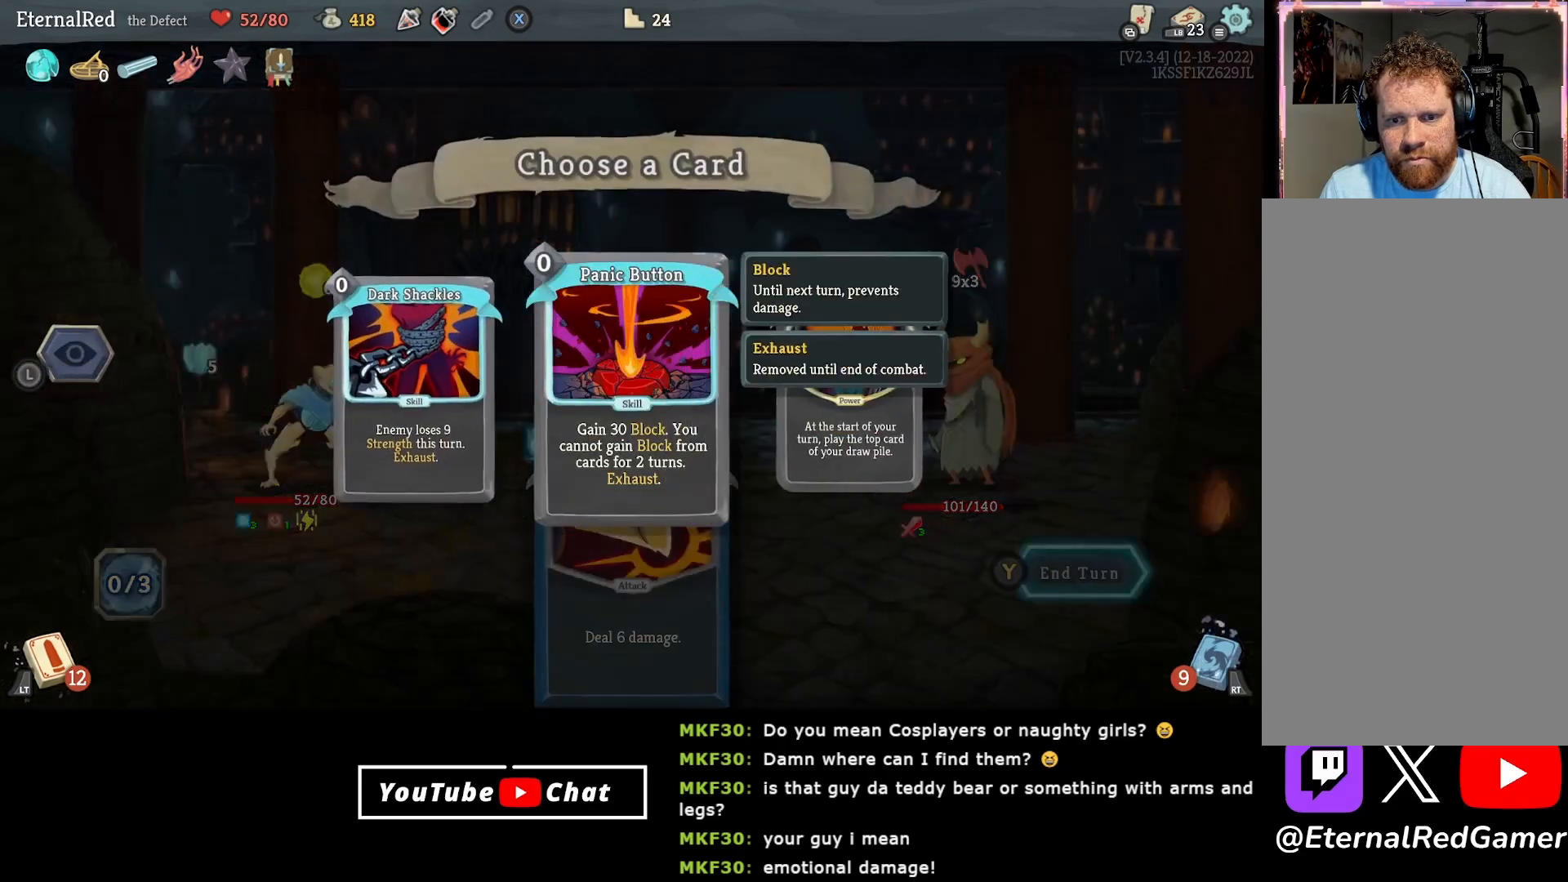
Gameplay with a controller (Xbox layout); each line is a JSON object with the inputs held at the frame after it. "events" lists button and stick changes between this image and that frame as [ms after this image, input, new state], when the widget could be followed in between. Not read: left_stick.
{"buttons": [], "right_stick": "center", "events": []}
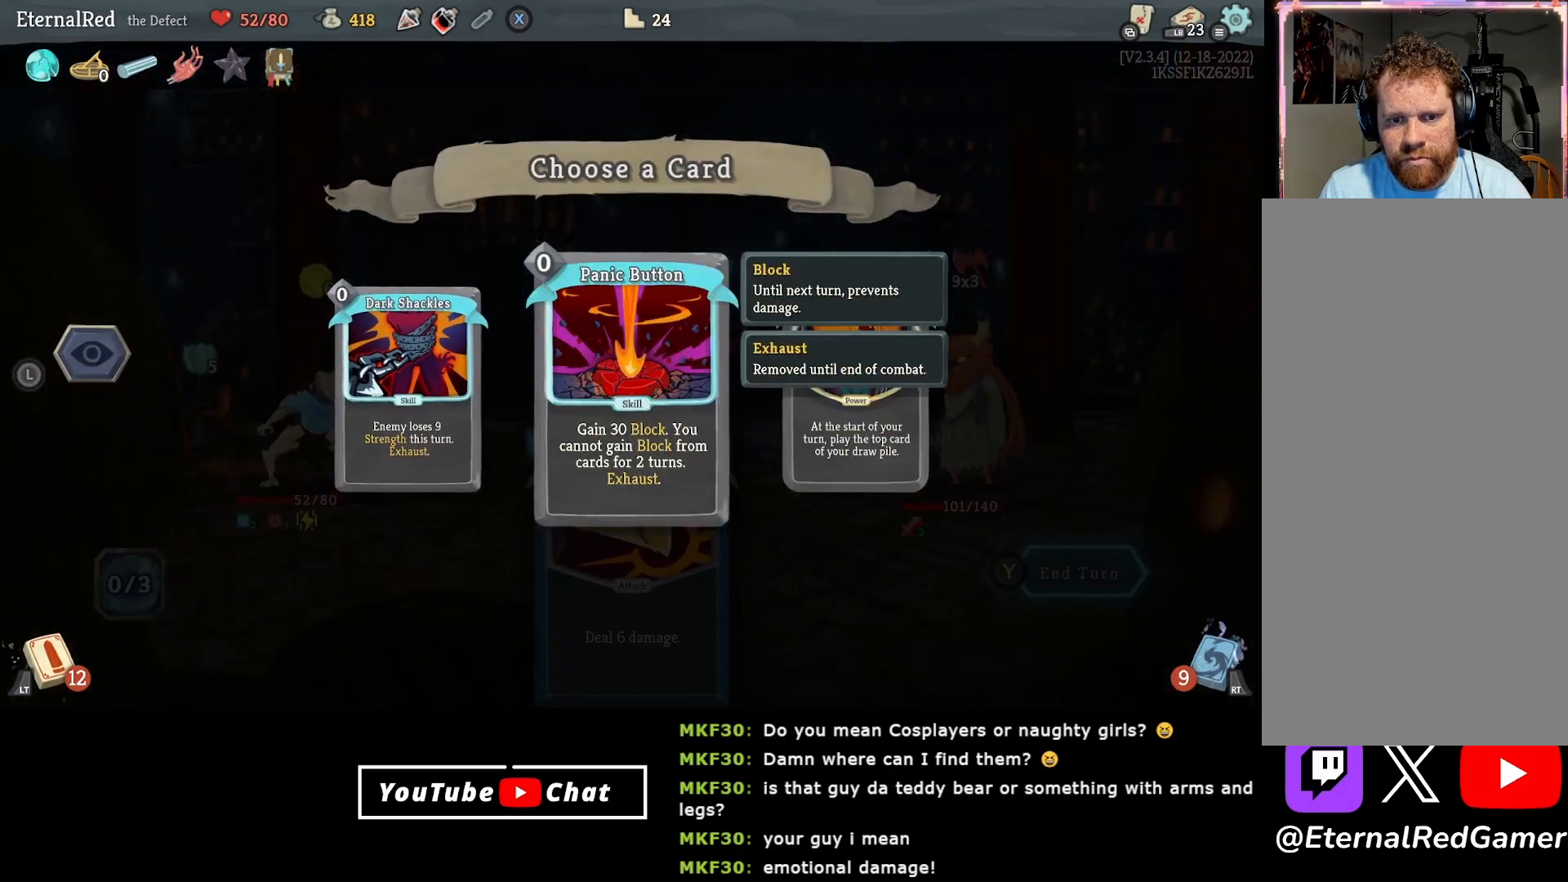
{"buttons": [], "right_stick": "center", "events": [[150, "DPAD_RIGHT", "down"], [233, "DPAD_RIGHT", "up"], [350, "DPAD_LEFT", "down"], [450, "DPAD_LEFT", "up"]]}
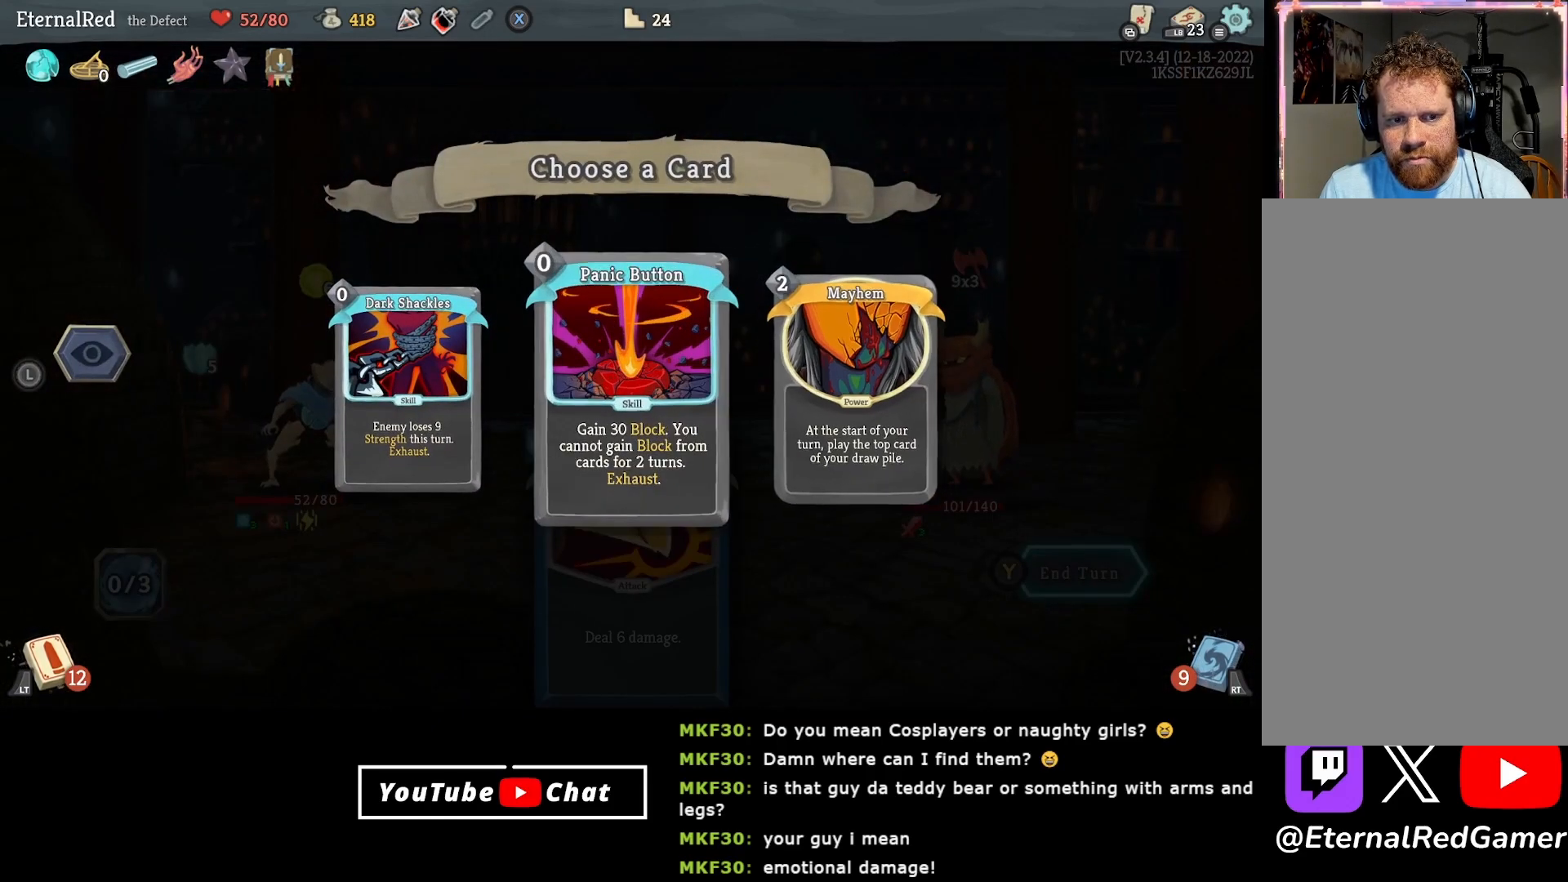
{"buttons": ["DPAD_RIGHT"], "right_stick": "center", "events": [[83, "A", "down"], [167, "A", "up"], [467, "DPAD_RIGHT", "down"]]}
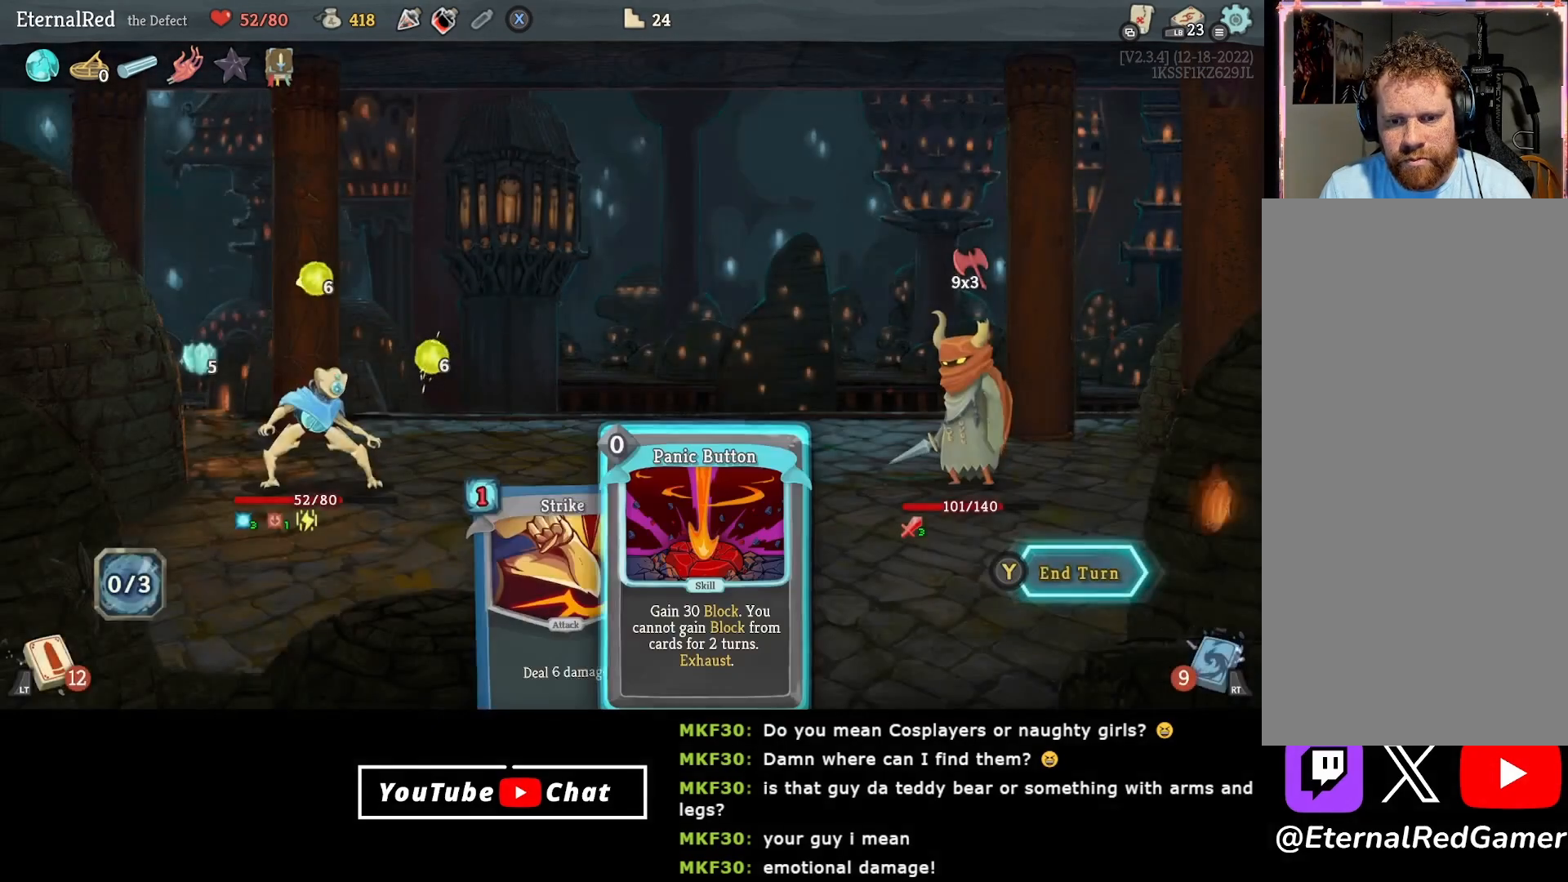
{"buttons": [], "right_stick": "center", "events": [[50, "DPAD_RIGHT", "up"], [217, "A", "down"], [300, "A", "up"], [367, "A", "down"], [417, "A", "up"]]}
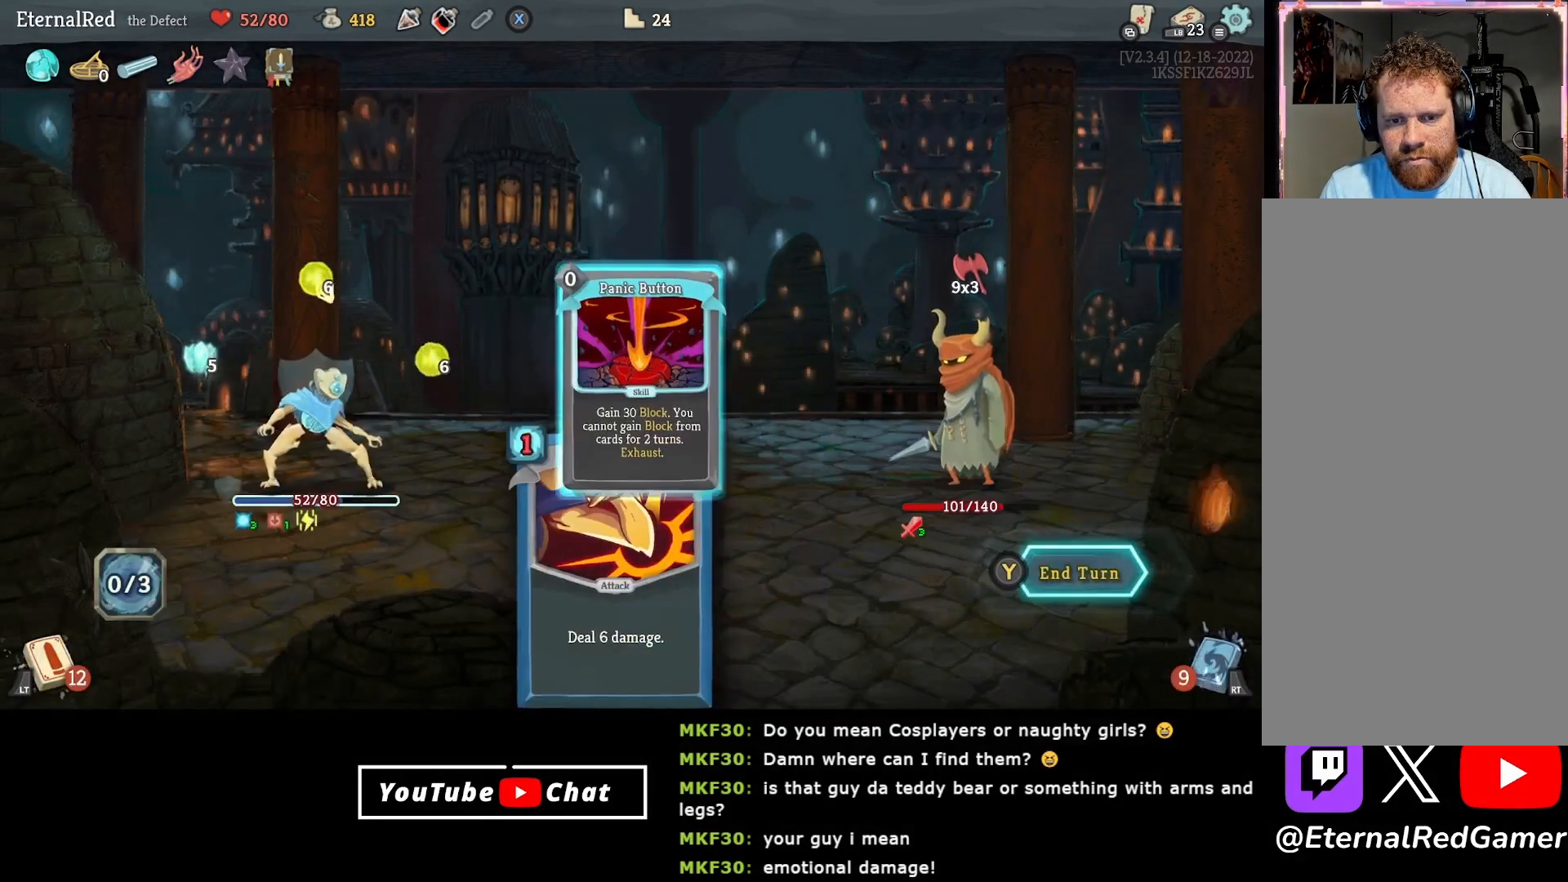
{"buttons": [], "right_stick": "center", "events": [[283, "Y", "down"], [317, "Y", "up"]]}
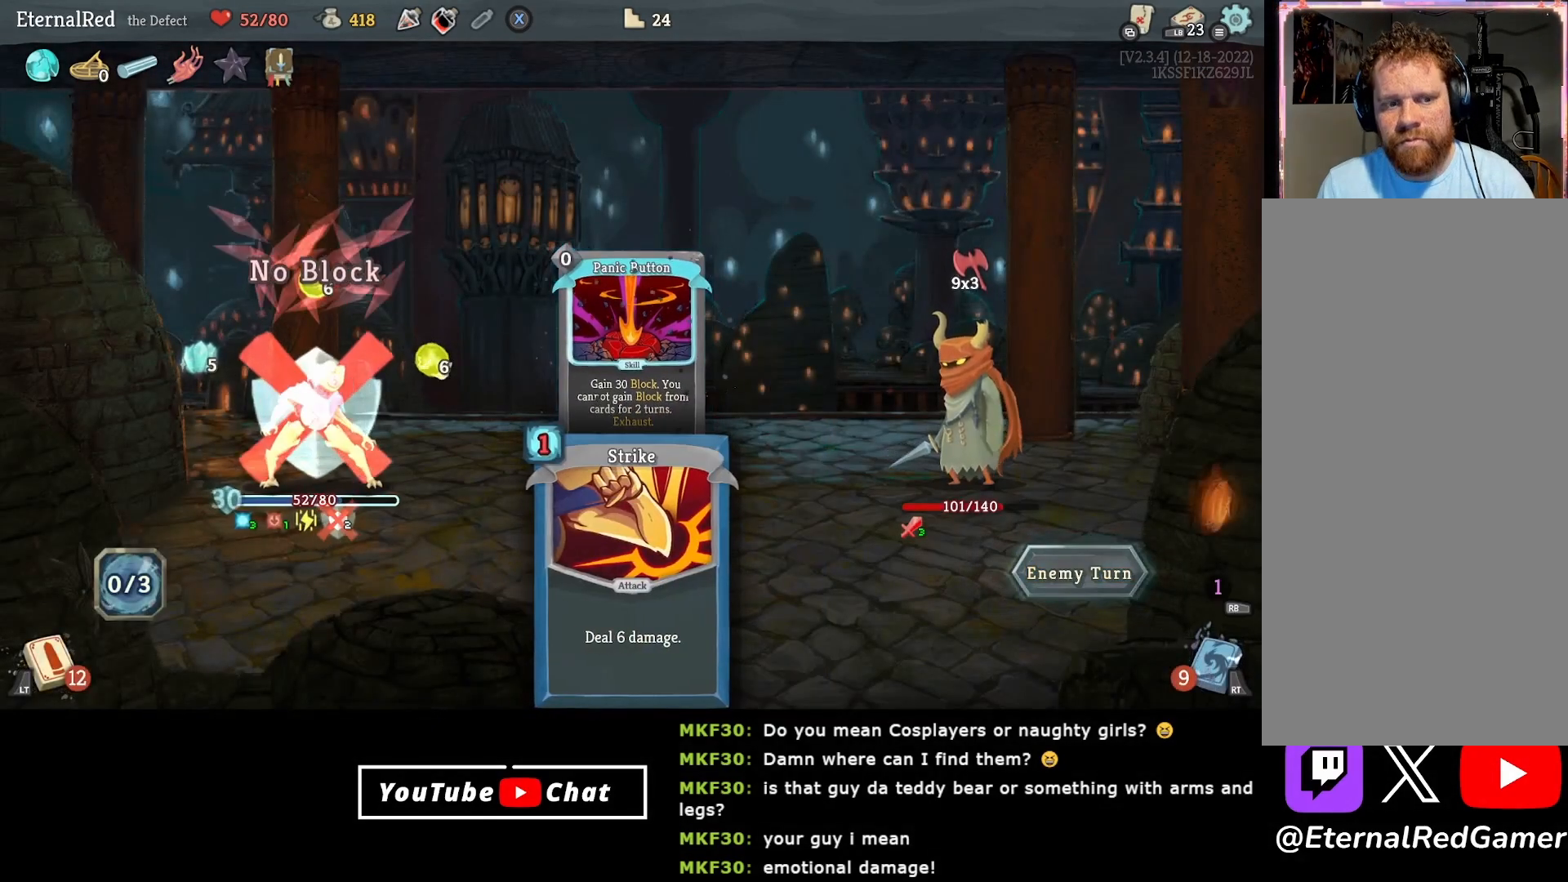
{"buttons": [], "right_stick": "center", "events": []}
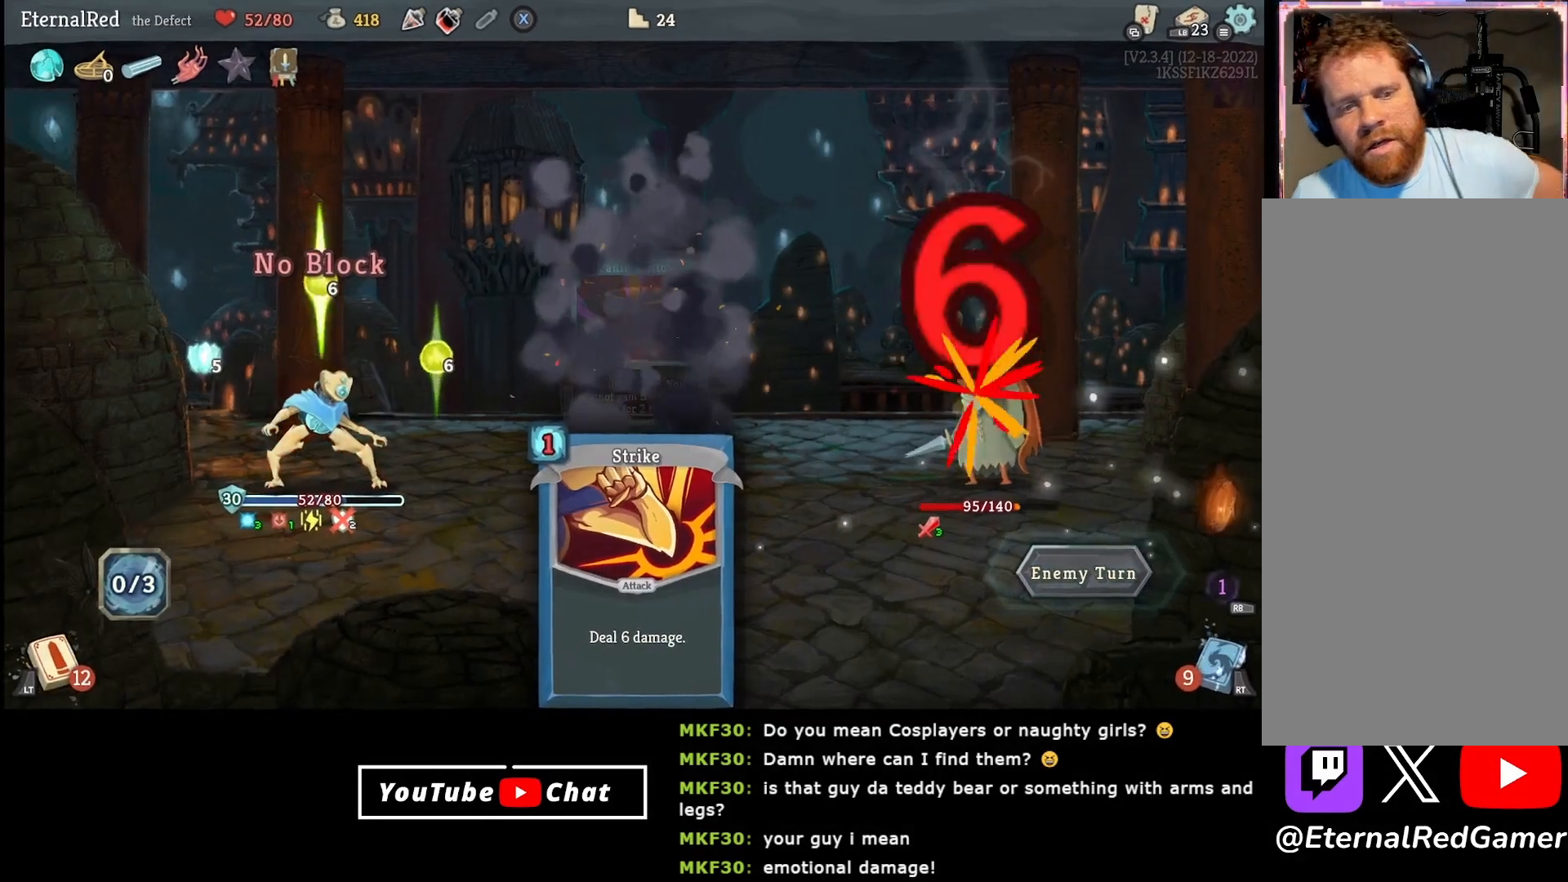
{"buttons": [], "right_stick": "center", "events": []}
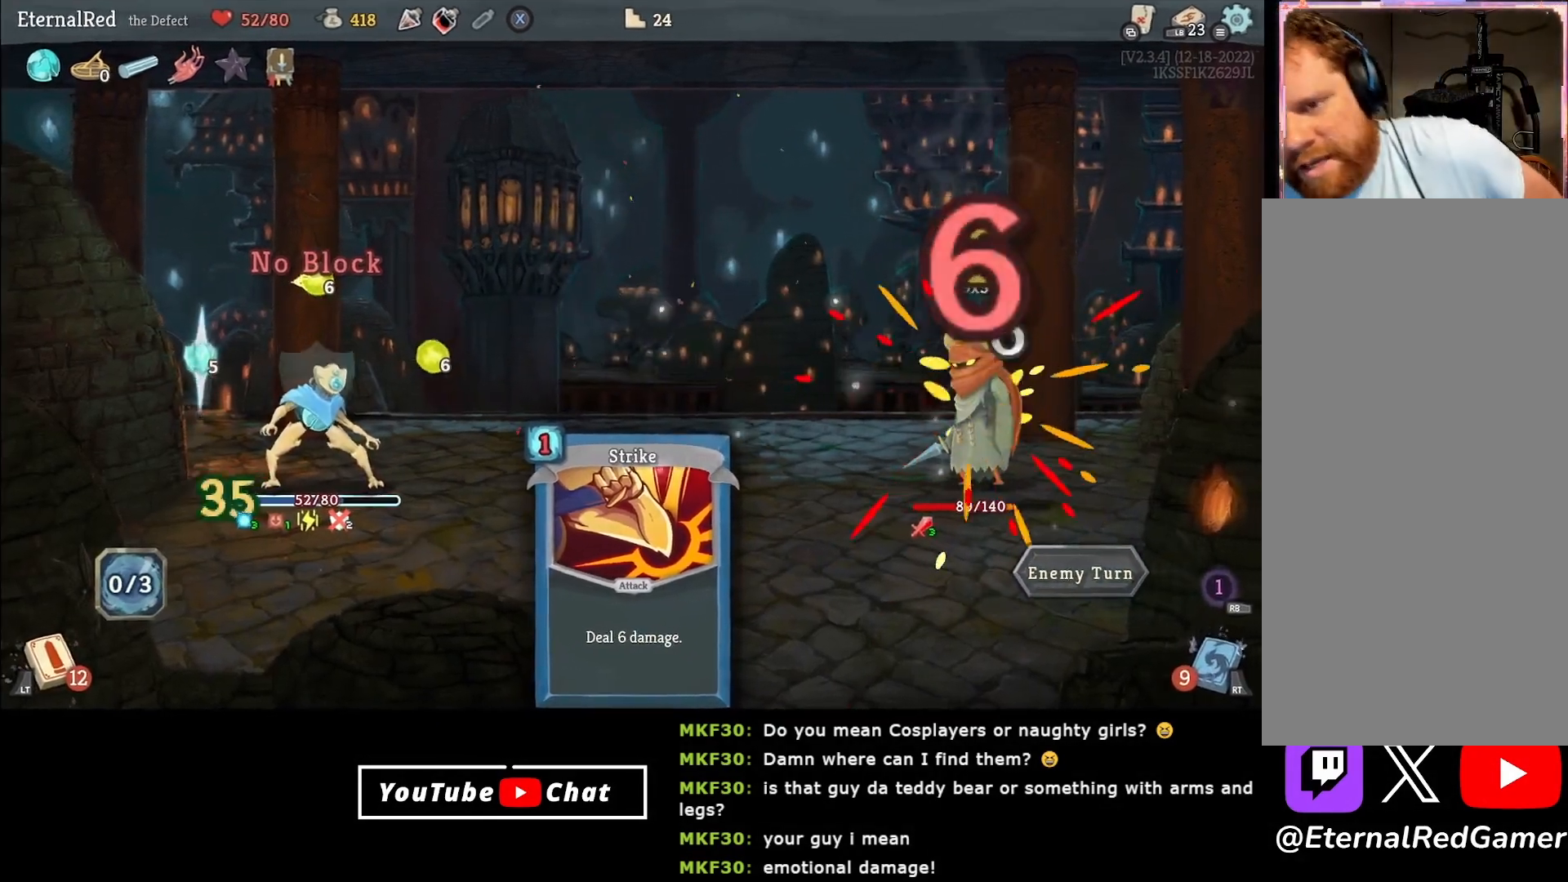
{"buttons": [], "right_stick": "center", "events": []}
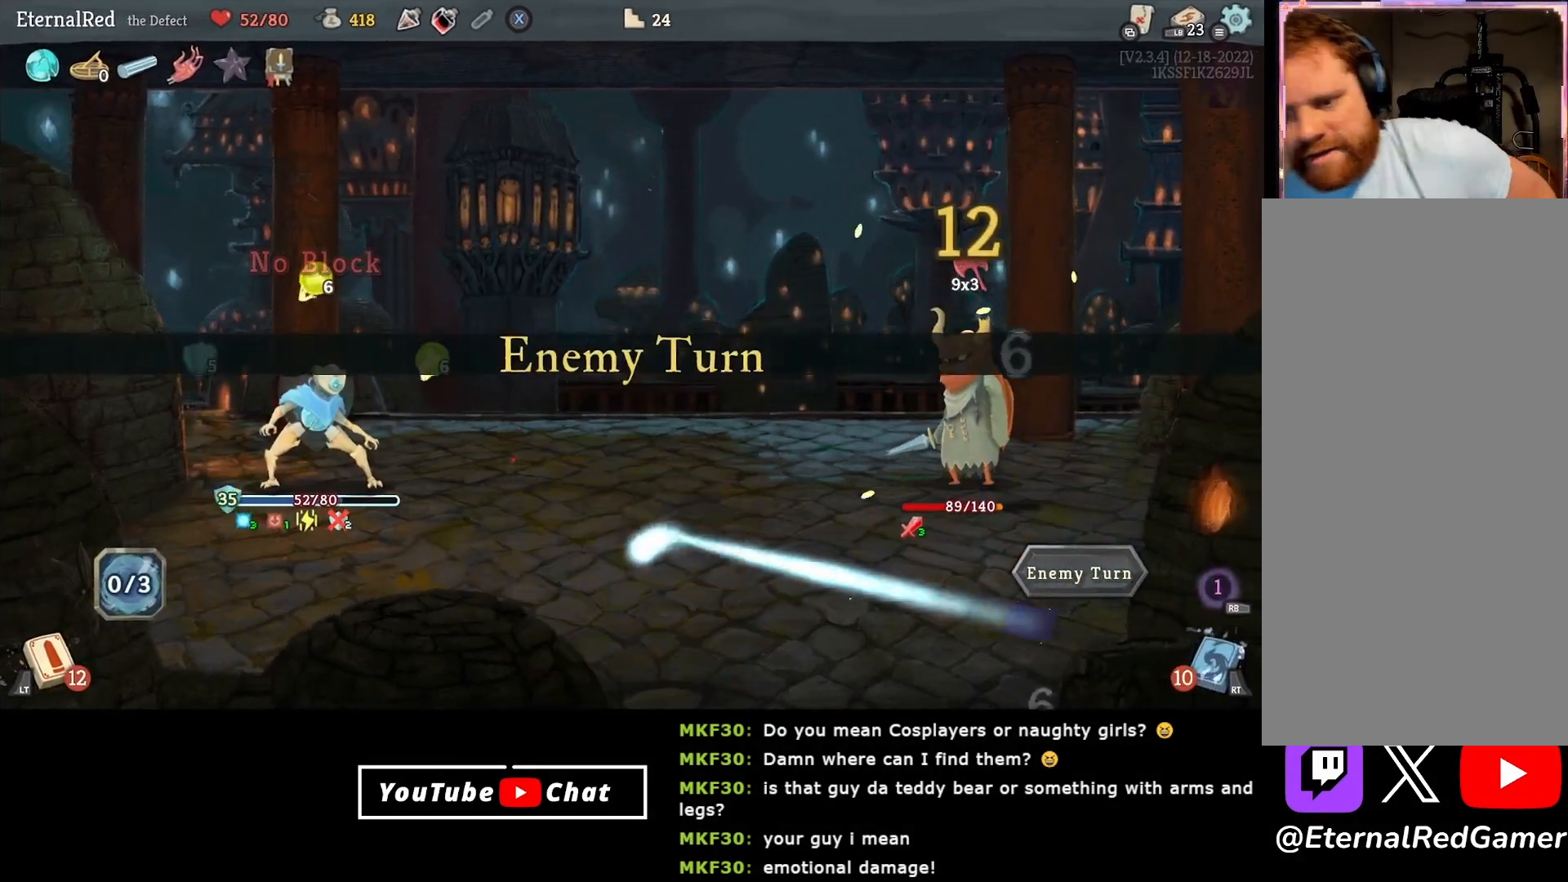
{"buttons": [], "right_stick": "center", "events": []}
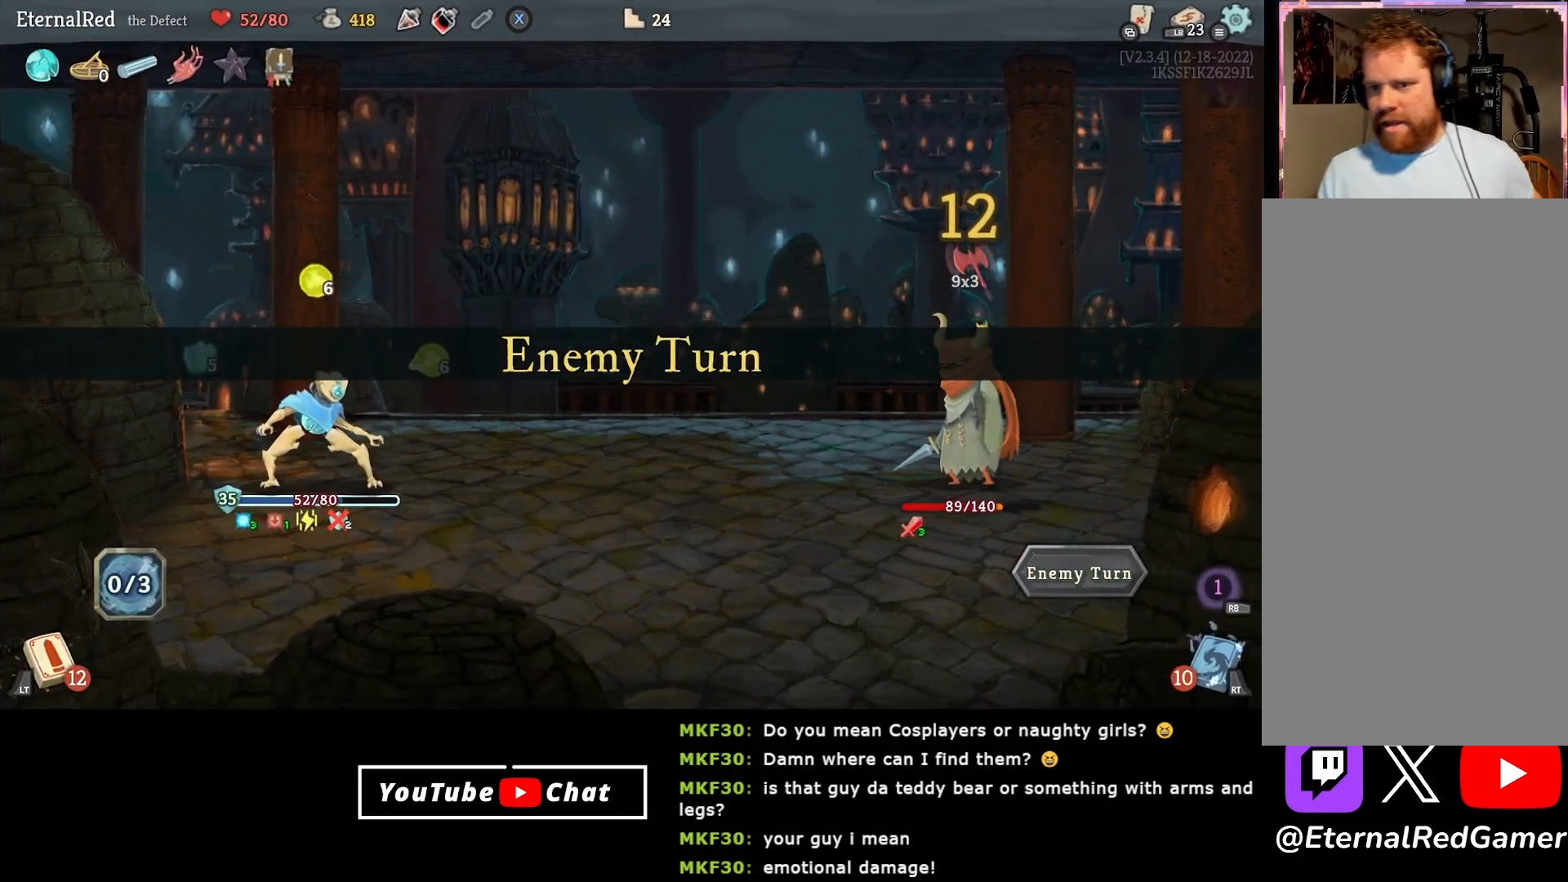
{"buttons": [], "right_stick": "center", "events": []}
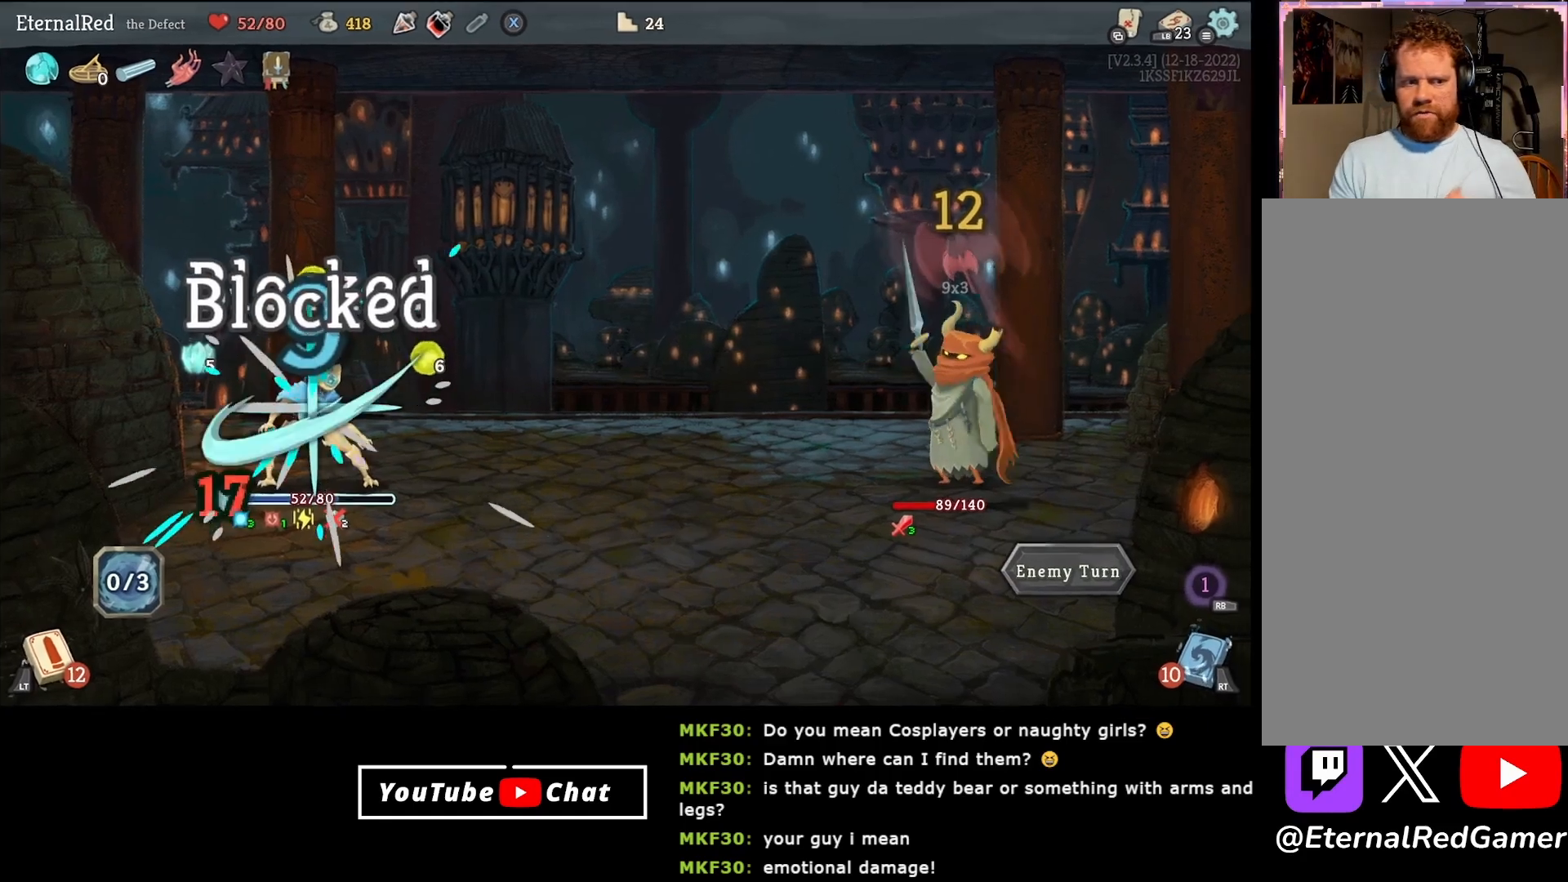
{"buttons": [], "right_stick": "center", "events": []}
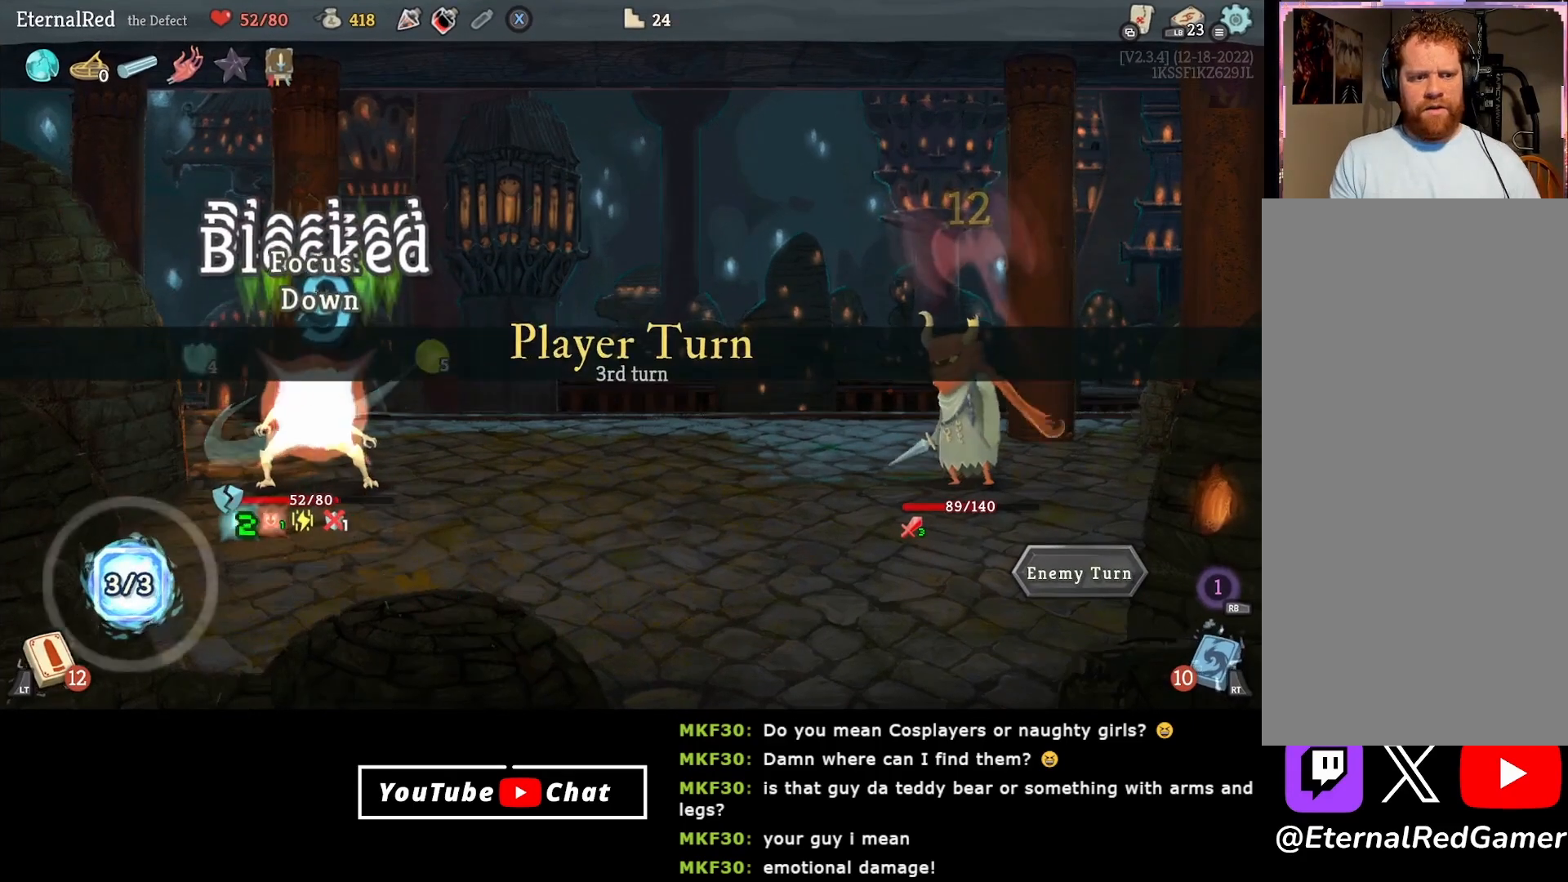
{"buttons": [], "right_stick": "center", "events": []}
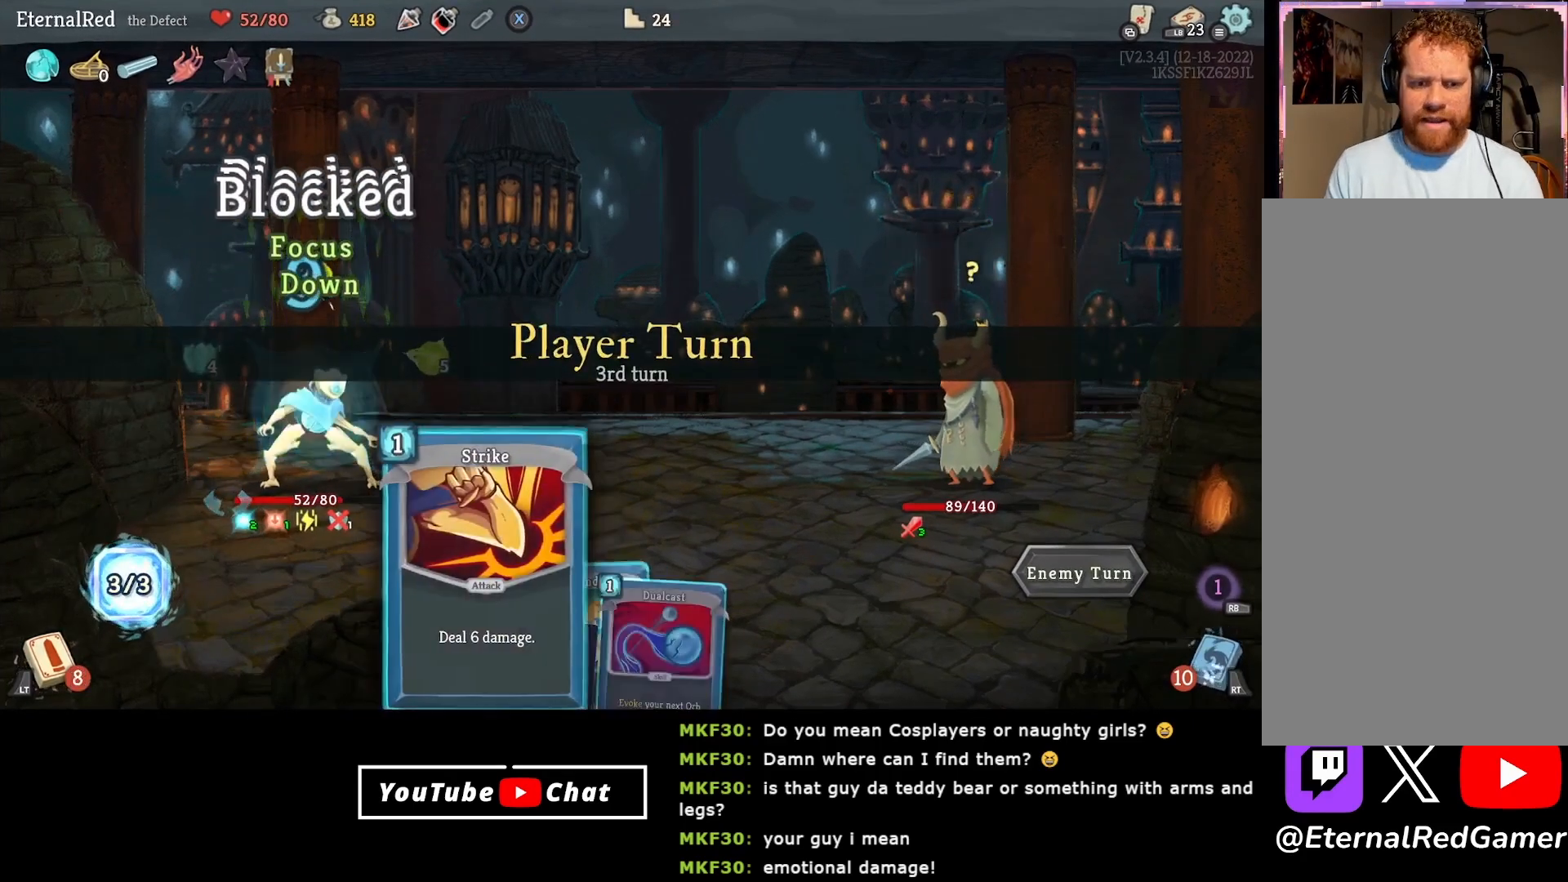
{"buttons": [], "right_stick": "center", "events": []}
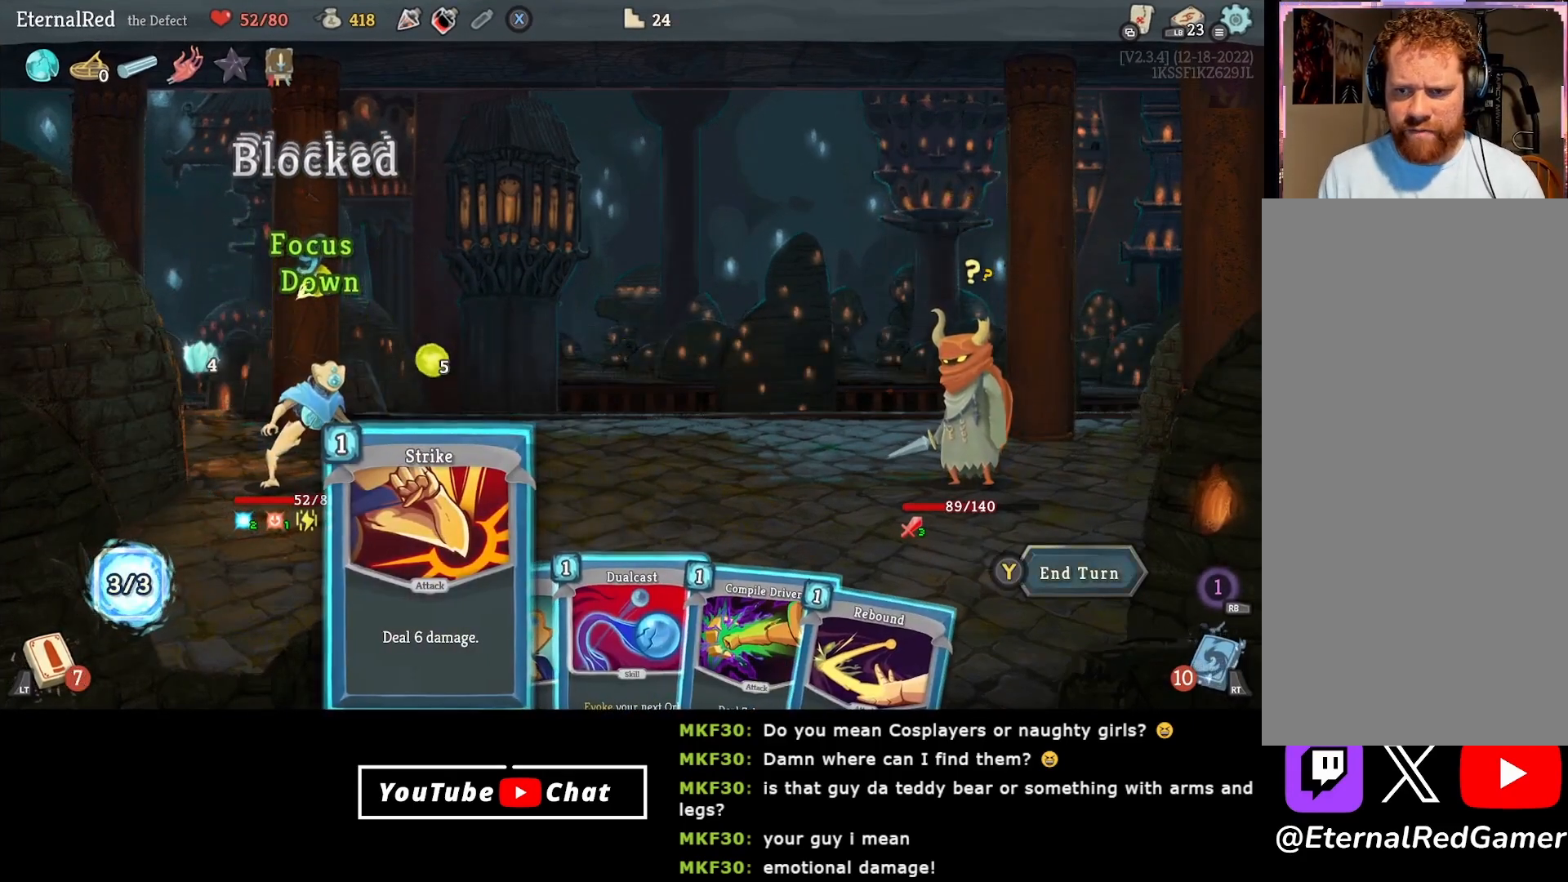
{"buttons": ["DPAD_RIGHT"], "right_stick": "center", "events": [[300, "DPAD_RIGHT", "down"], [383, "DPAD_RIGHT", "up"], [450, "DPAD_RIGHT", "down"]]}
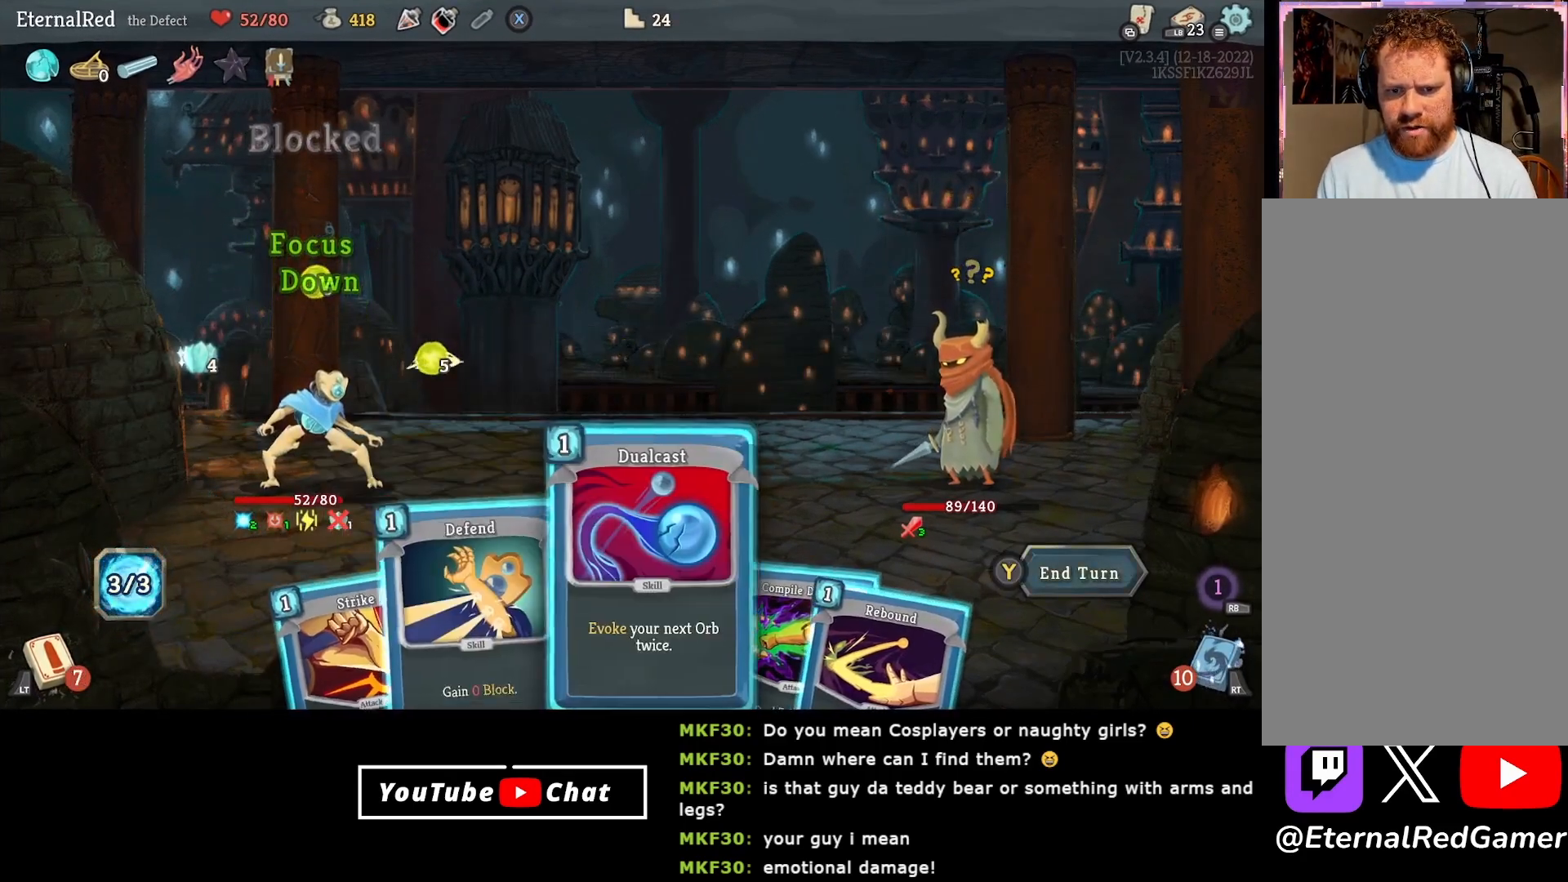
{"buttons": [], "right_stick": "center", "events": [[50, "DPAD_RIGHT", "up"], [283, "DPAD_RIGHT", "down"], [350, "DPAD_RIGHT", "up"]]}
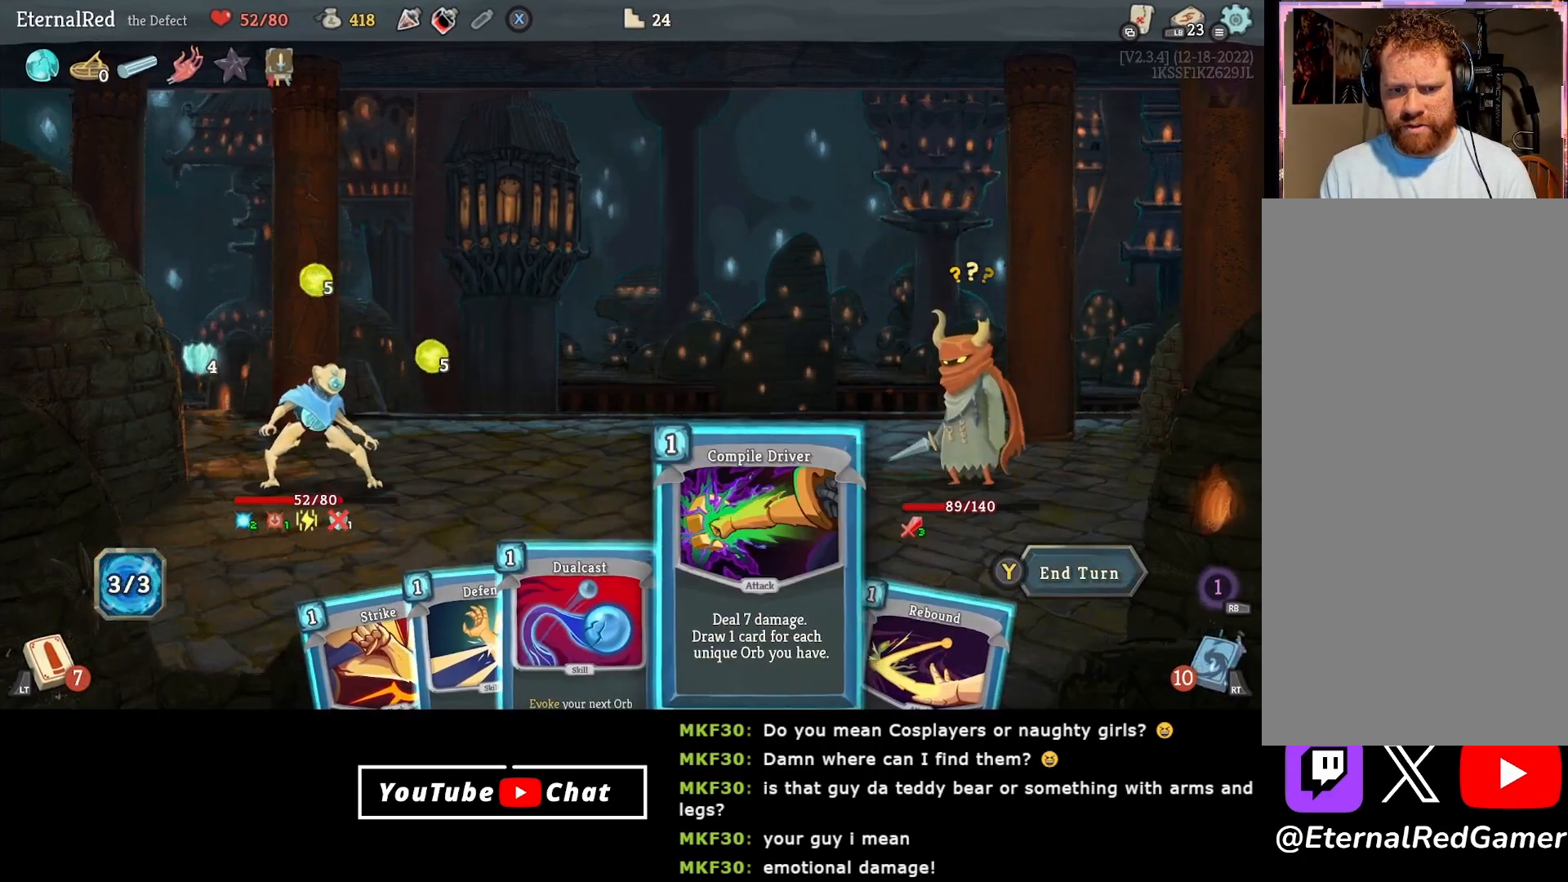
{"buttons": ["DPAD_RIGHT"], "right_stick": "center", "events": [[100, "DPAD_LEFT", "down"], [167, "DPAD_LEFT", "up"], [233, "DPAD_RIGHT", "down"], [300, "DPAD_RIGHT", "up"], [417, "DPAD_RIGHT", "down"]]}
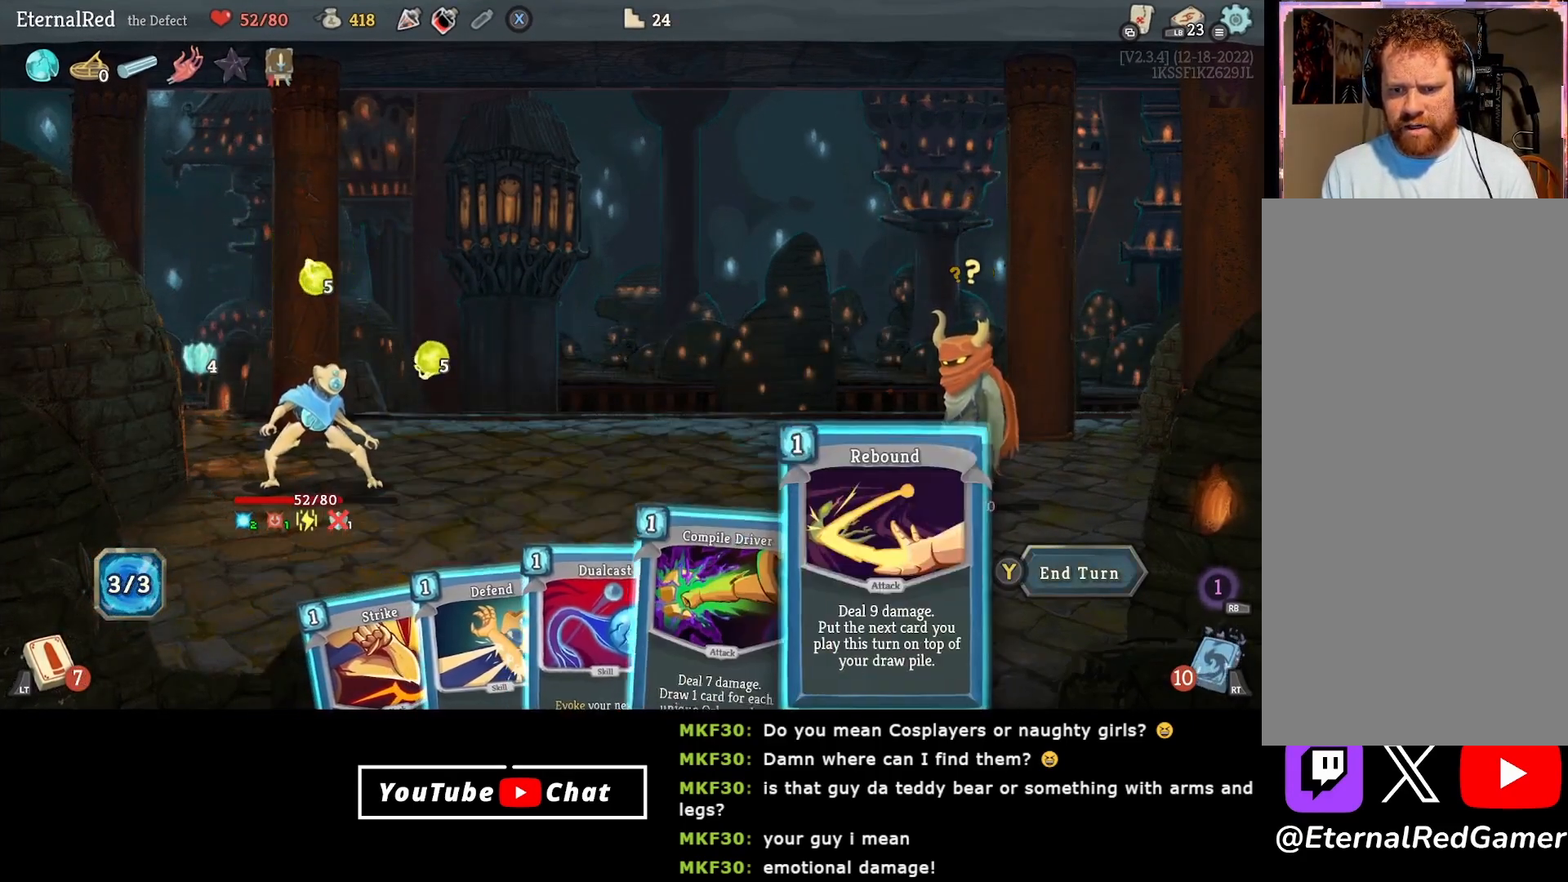
{"buttons": [], "right_stick": "center", "events": [[17, "DPAD_RIGHT", "up"]]}
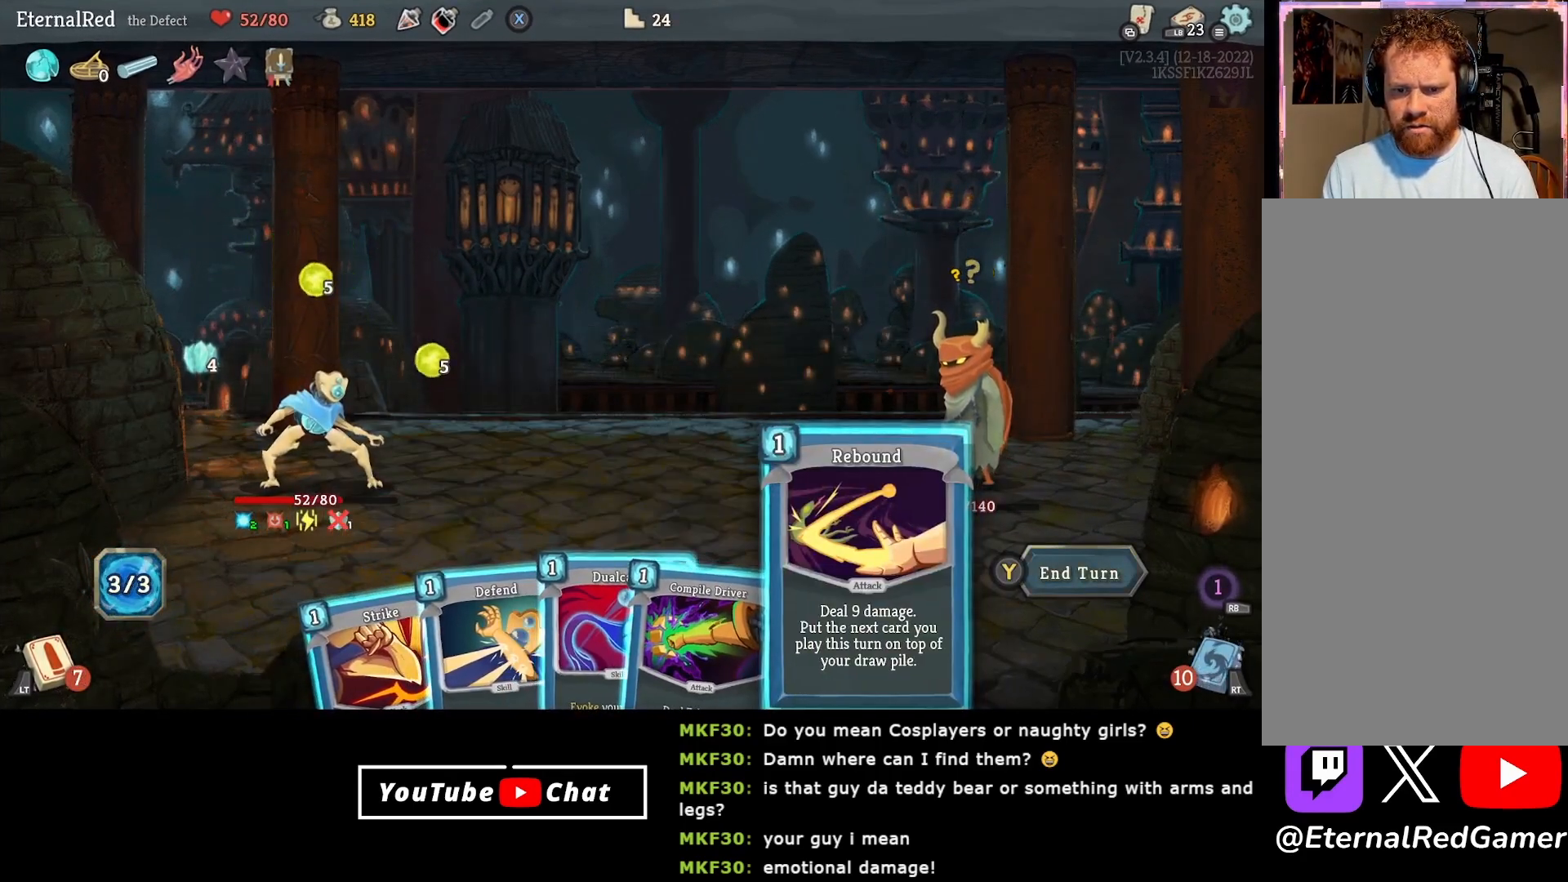
{"buttons": [], "right_stick": "center", "events": [[17, "DPAD_LEFT", "down"], [133, "DPAD_LEFT", "up"]]}
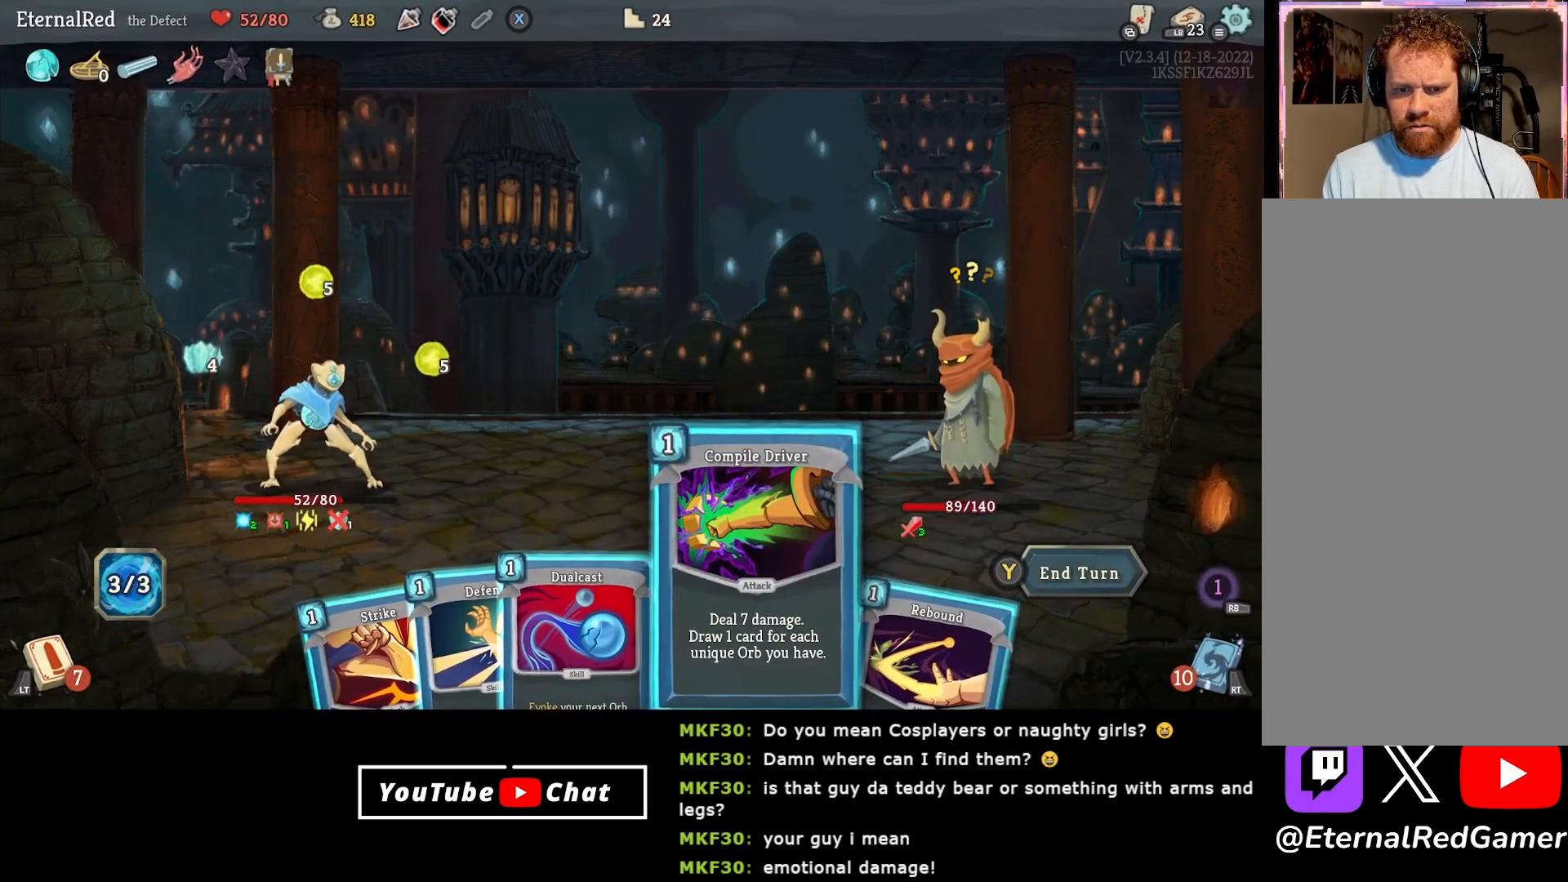
{"buttons": [], "right_stick": "center", "events": []}
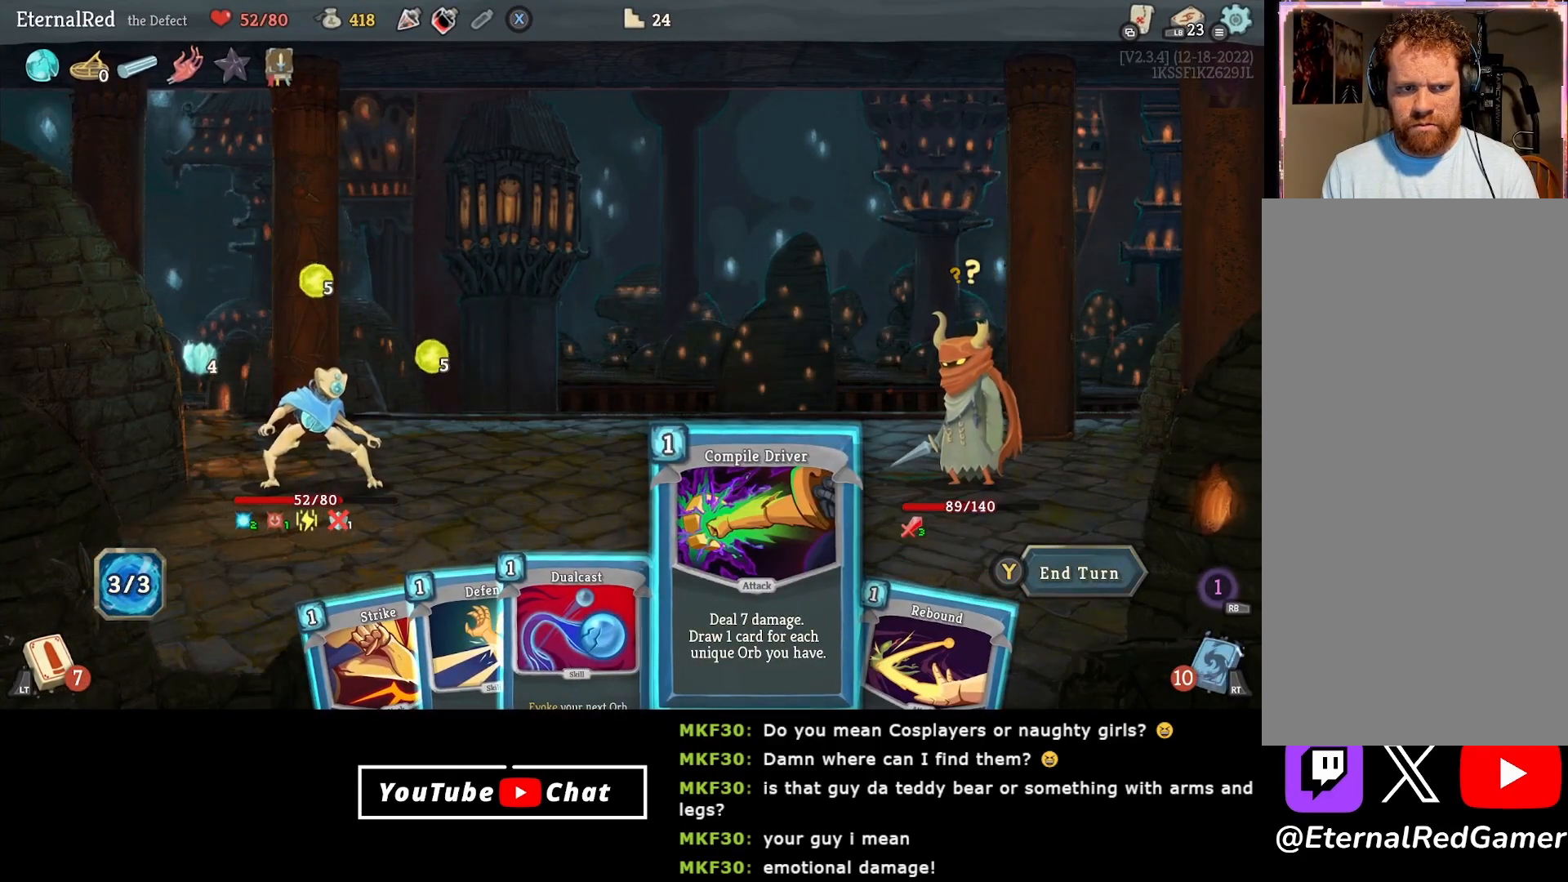
{"buttons": [], "right_stick": "center", "events": []}
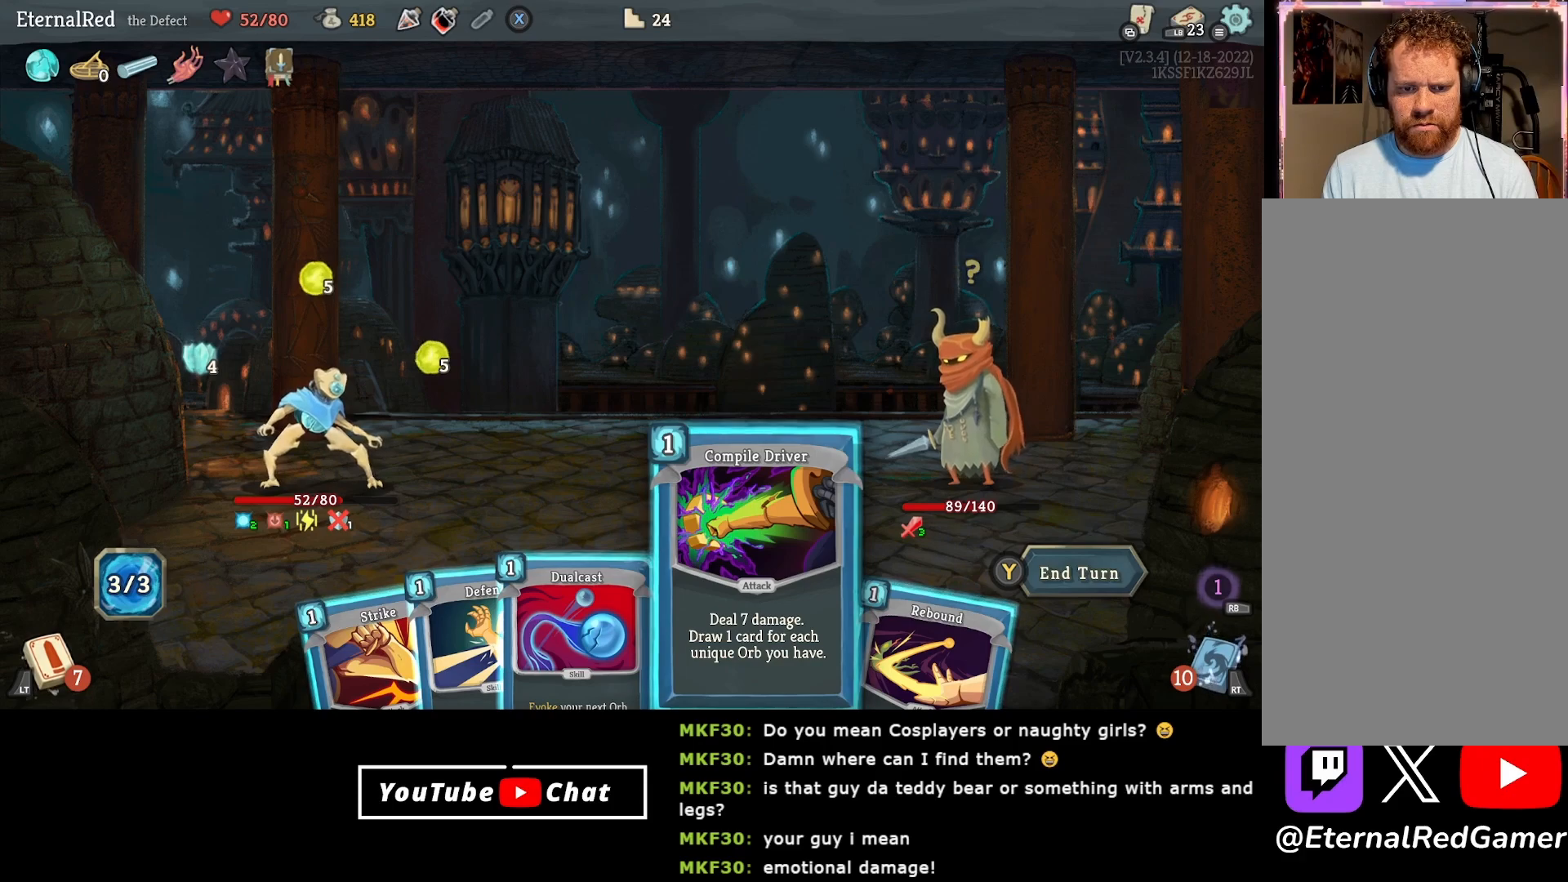
{"buttons": [], "right_stick": "center", "events": [[250, "A", "down"], [300, "A", "up"], [383, "A", "down"], [483, "A", "up"]]}
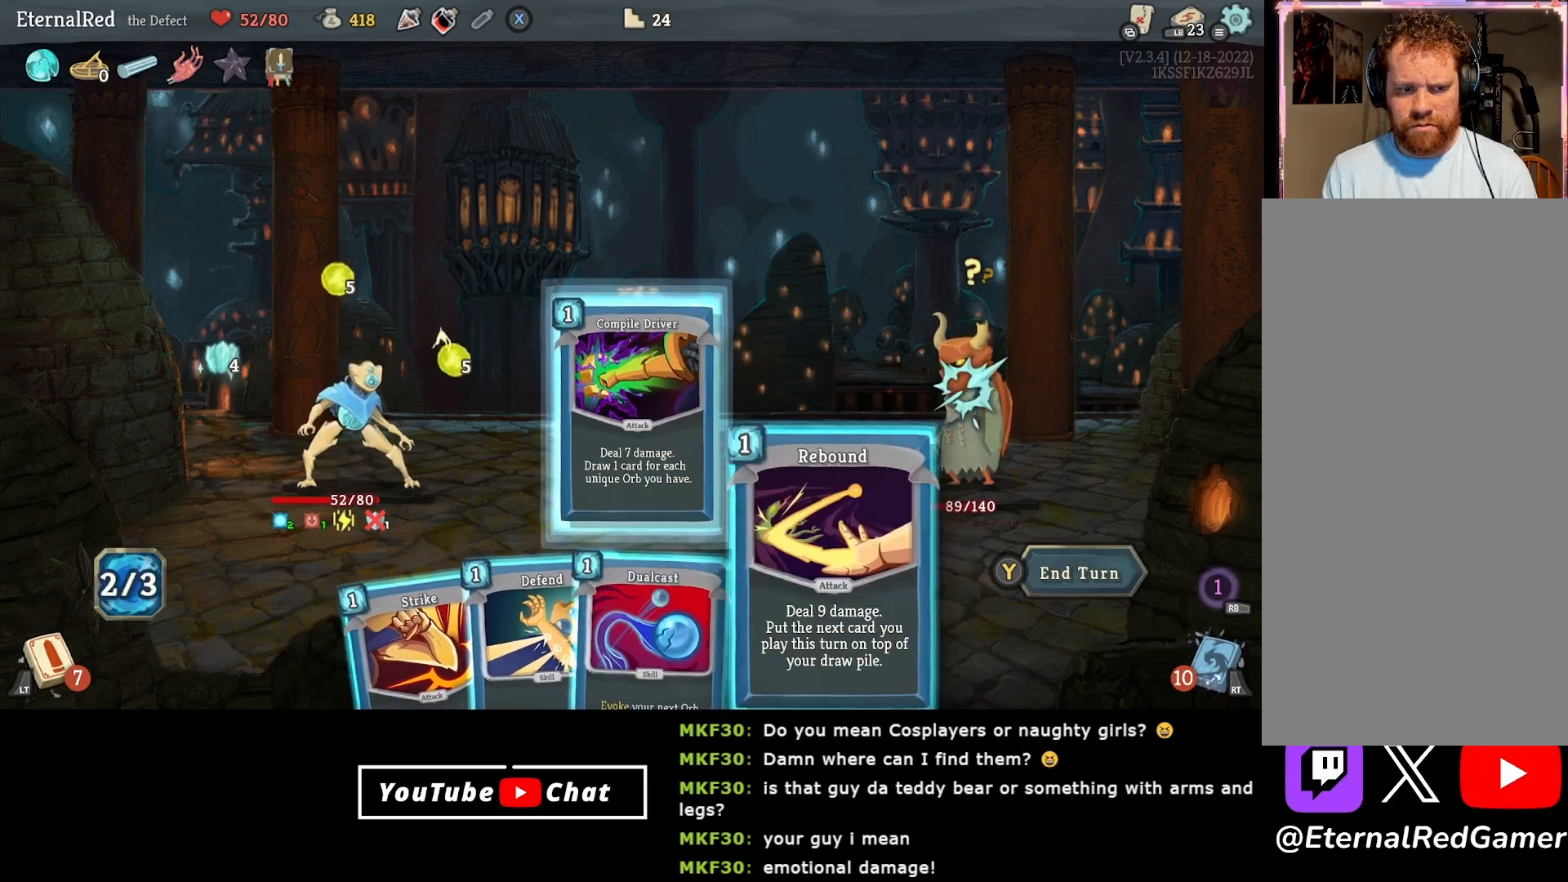
{"buttons": [], "right_stick": "center", "events": []}
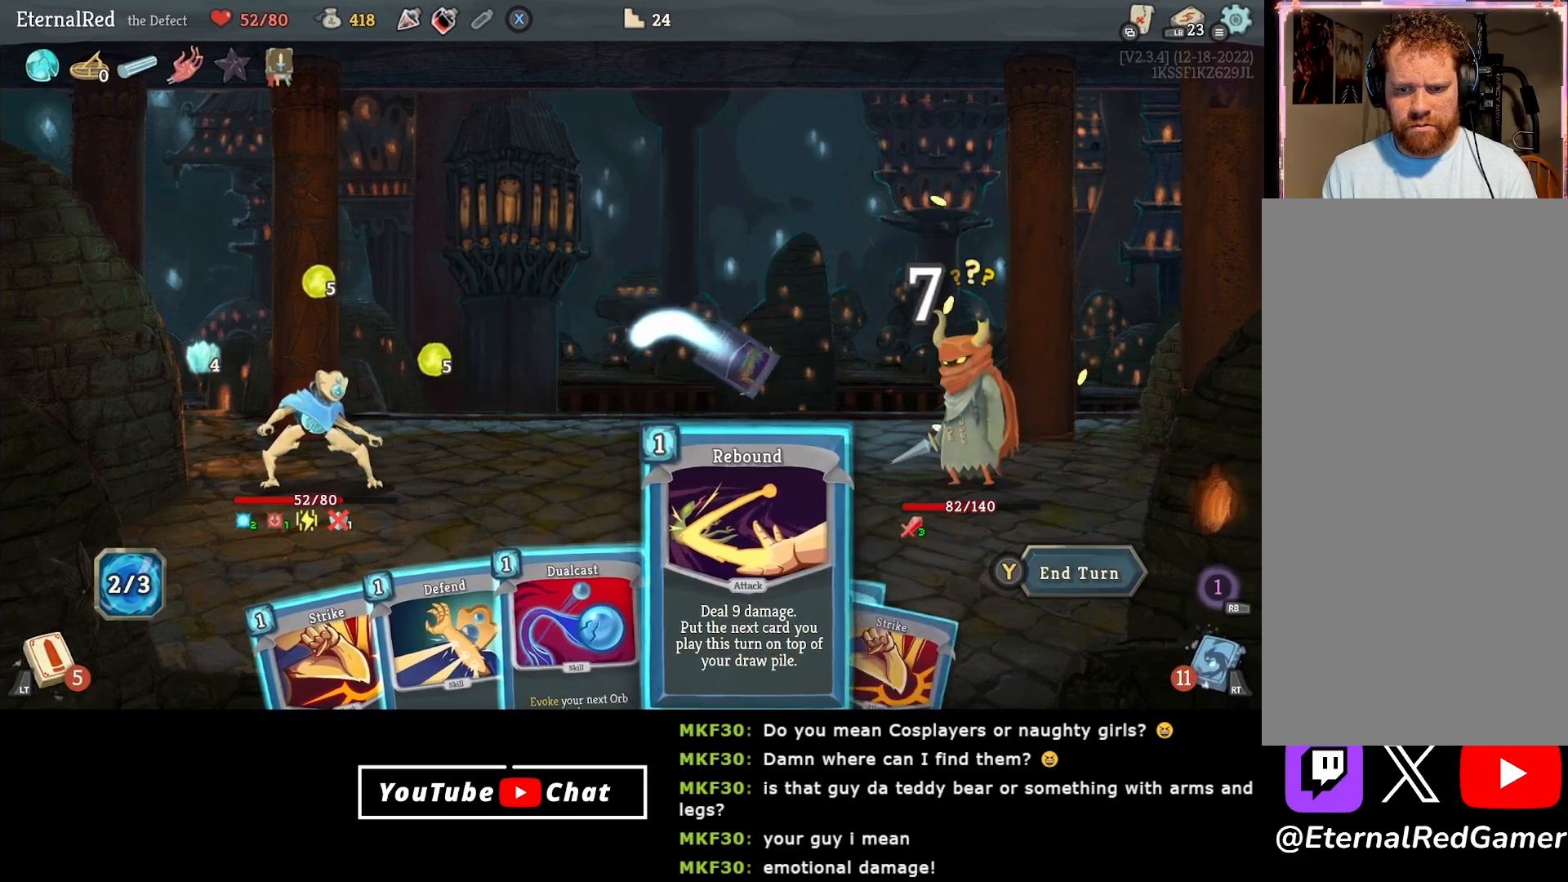
{"buttons": [], "right_stick": "center", "events": [[117, "DPAD_RIGHT", "down"], [233, "DPAD_RIGHT", "up"], [417, "DPAD_RIGHT", "down"], [483, "DPAD_RIGHT", "up"]]}
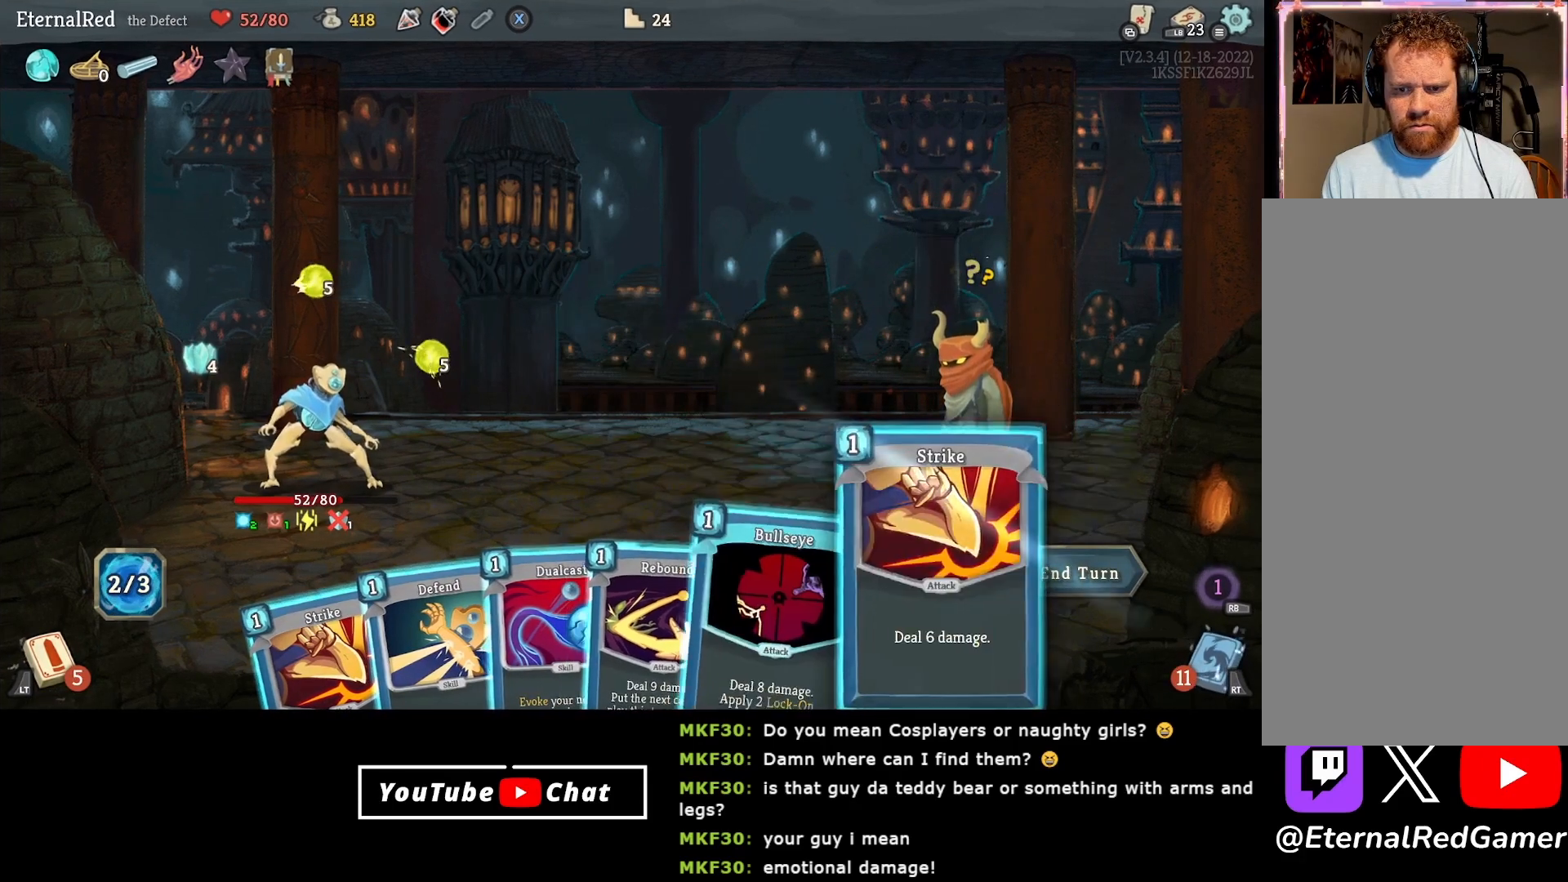
{"buttons": ["A"], "right_stick": "center", "events": [[217, "DPAD_LEFT", "down"], [300, "DPAD_LEFT", "up"], [450, "A", "down"]]}
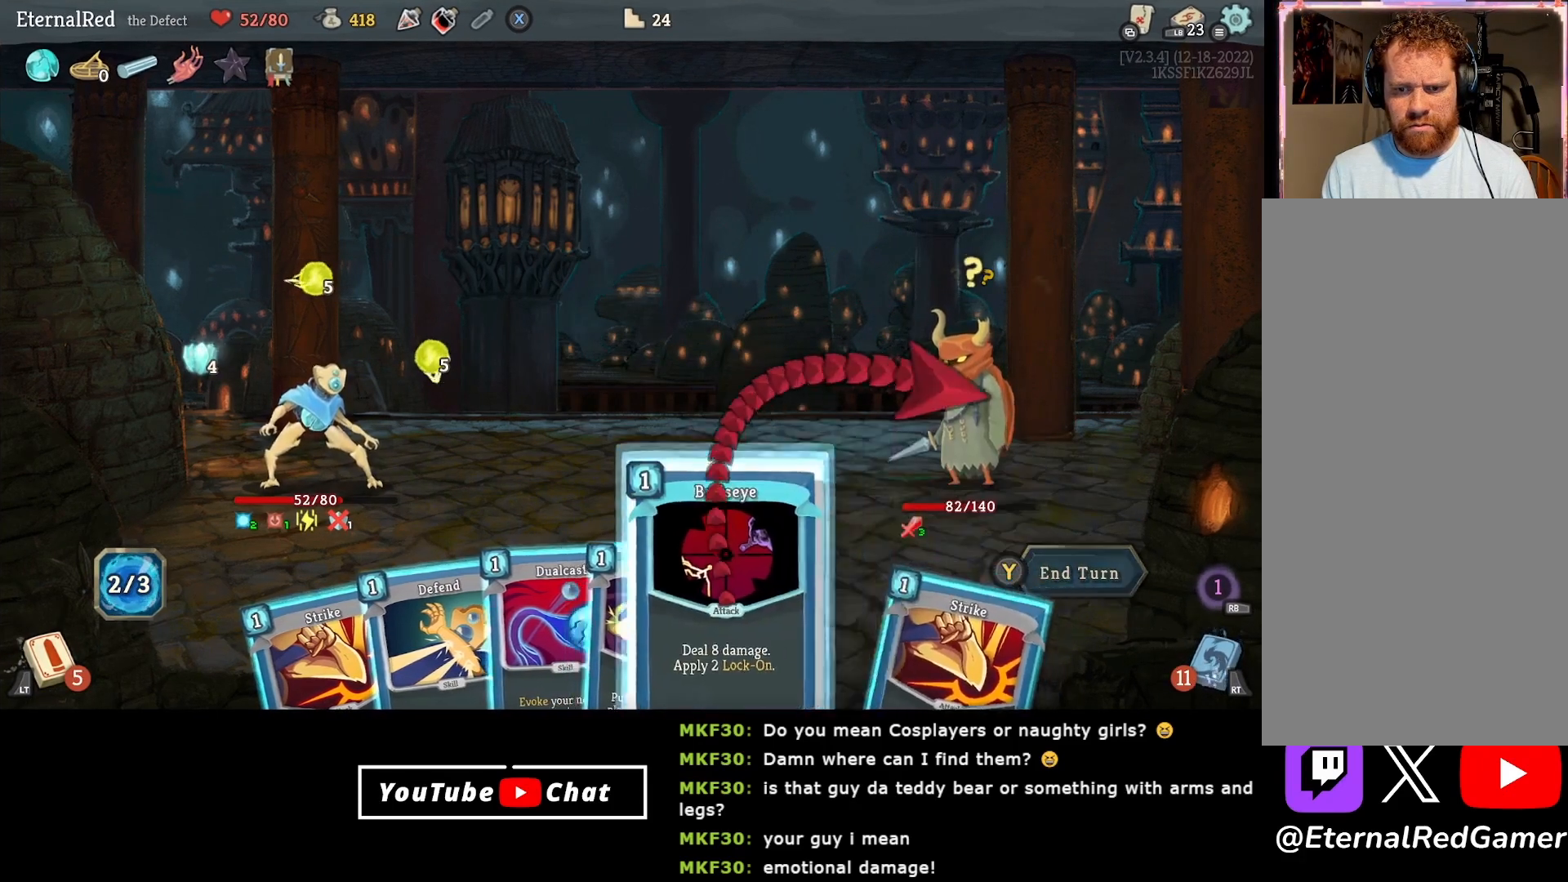
{"buttons": [], "right_stick": "center", "events": [[33, "A", "up"], [83, "A", "down"], [200, "A", "up"]]}
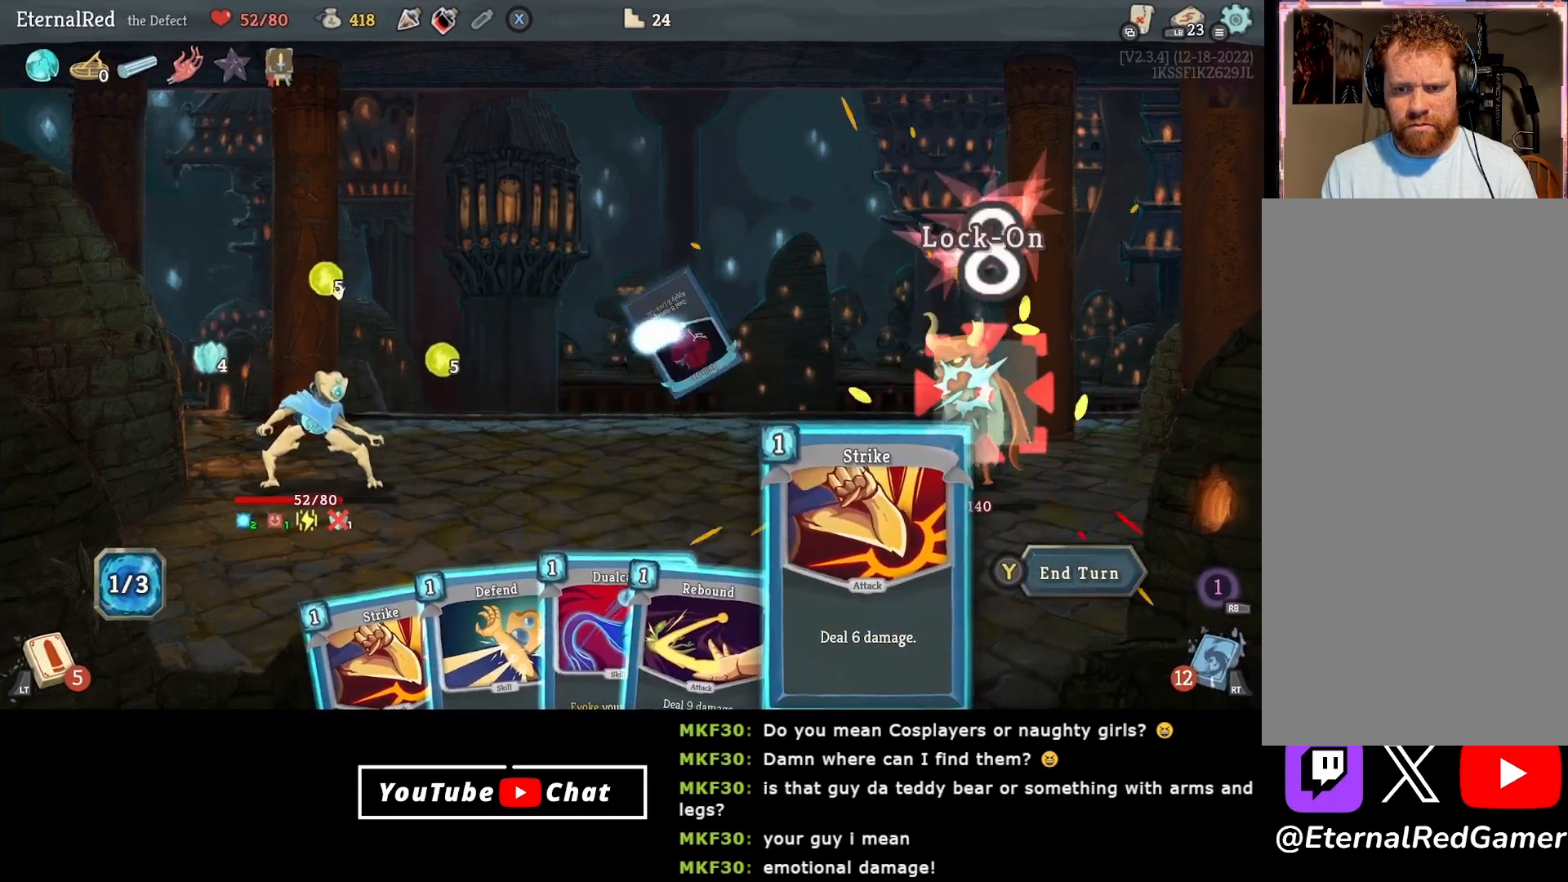
{"buttons": [], "right_stick": "center", "events": []}
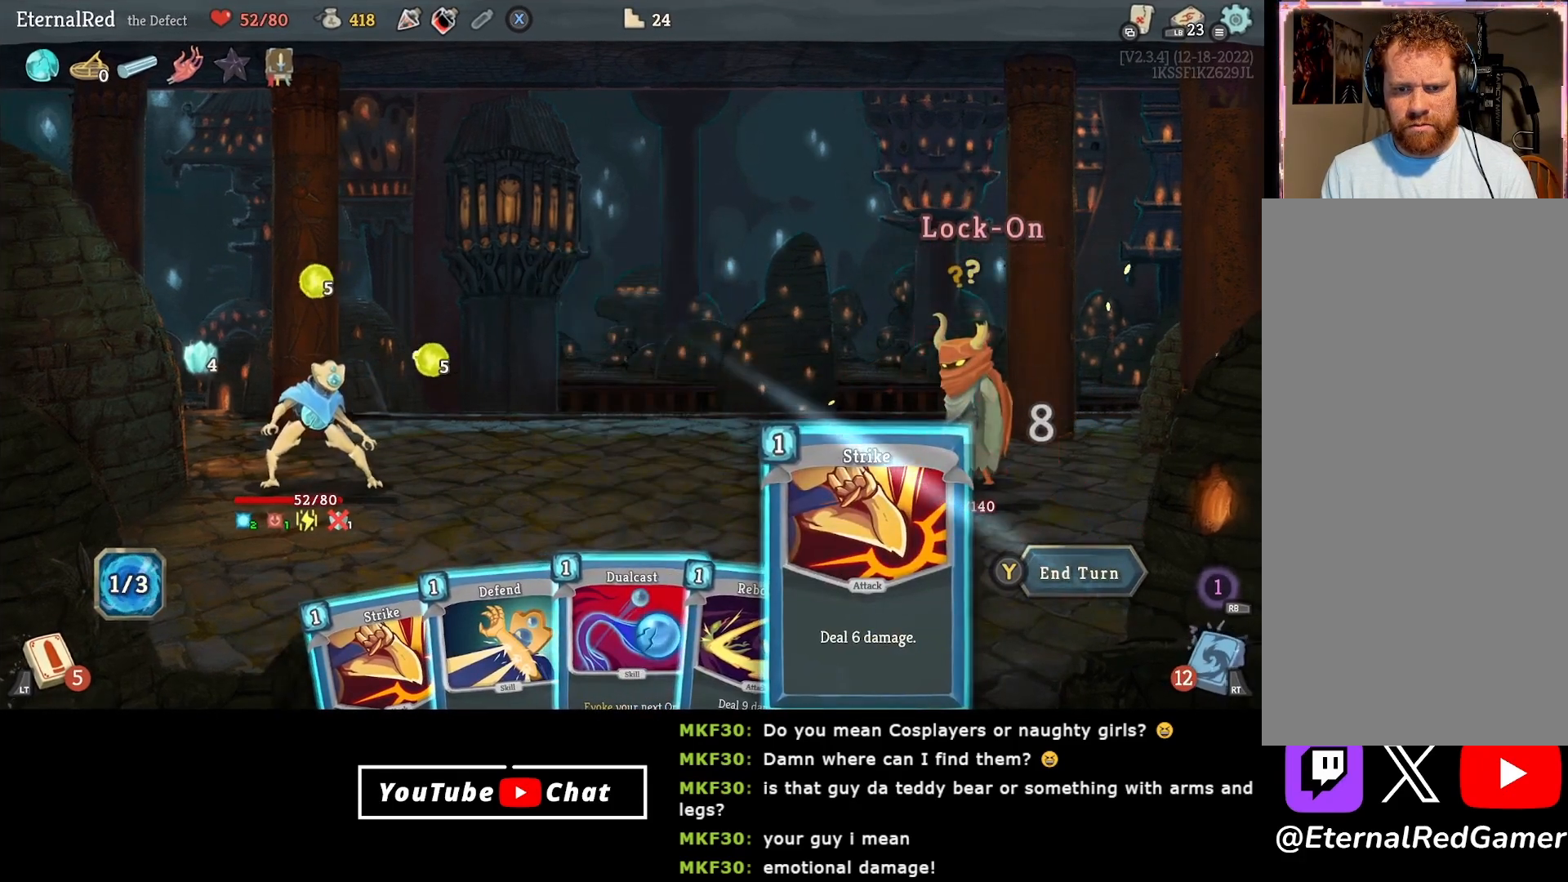
{"buttons": [], "right_stick": "center", "events": [[17, "DPAD_LEFT", "down"], [100, "DPAD_LEFT", "up"], [367, "DPAD_LEFT", "down"], [467, "DPAD_LEFT", "up"]]}
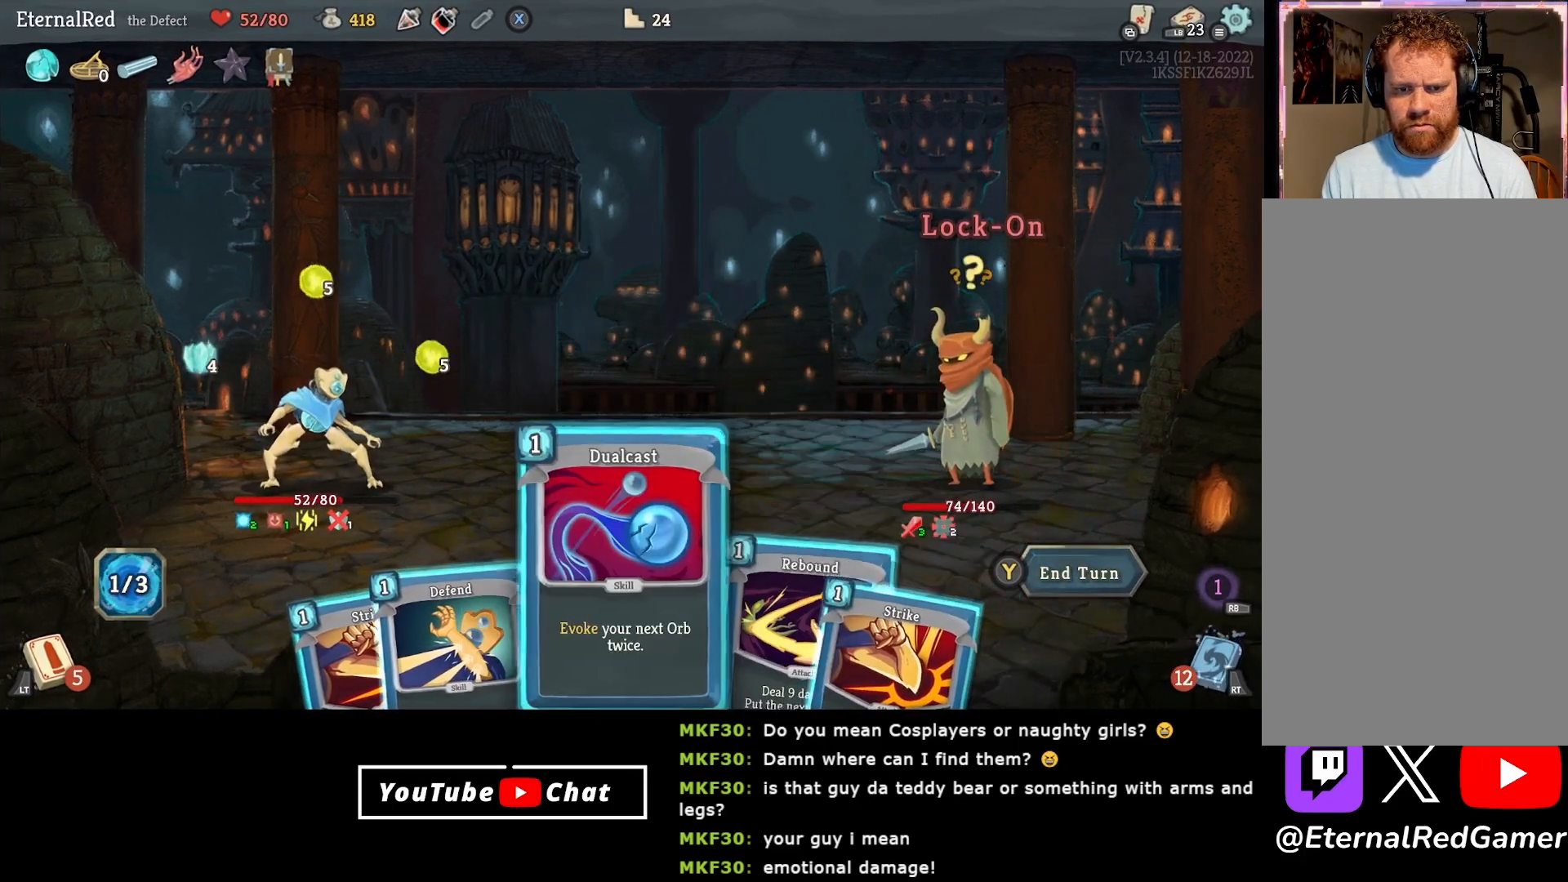
{"buttons": [], "right_stick": "center", "events": []}